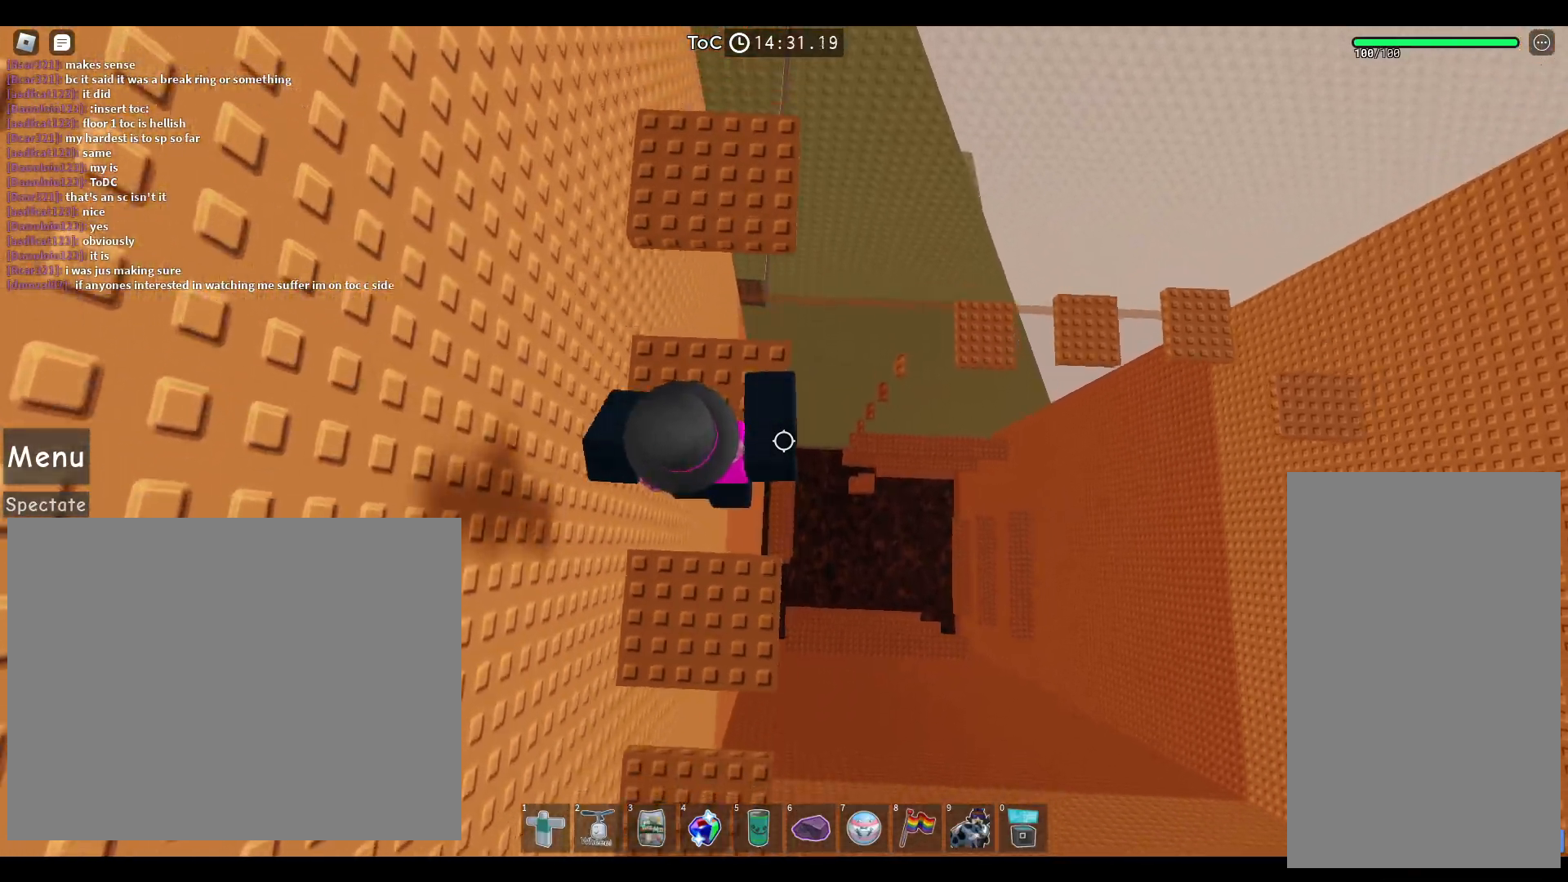
Gameplay with keyboard and mouse; each line is a JSON object with the keys and mouse buttons held at the frame after it. "events" lists presses ("down") and releases ("up") of "a", "ctrl", "d", "e", "q", "s", "shift", "space", "w", "mouse_left", "mouse_right", "mouse_mb4" and "mouse_mb5" between this image and that frame as [ms after this image, input, new state], when the widget could be followed in between. "mouse_left", "mouse_right", "mouse_mb4", "mouse_mb5" = the "left", "right", "mb4", "mb5" buttons of the "mouse" list. No other keys are recorded. Not read: mouse_move mouse_wheel.
{"keys": ["space"], "mouse": [], "events": [[100, "w", "up"], [133, "w", "down"], [500, "w", "up"]]}
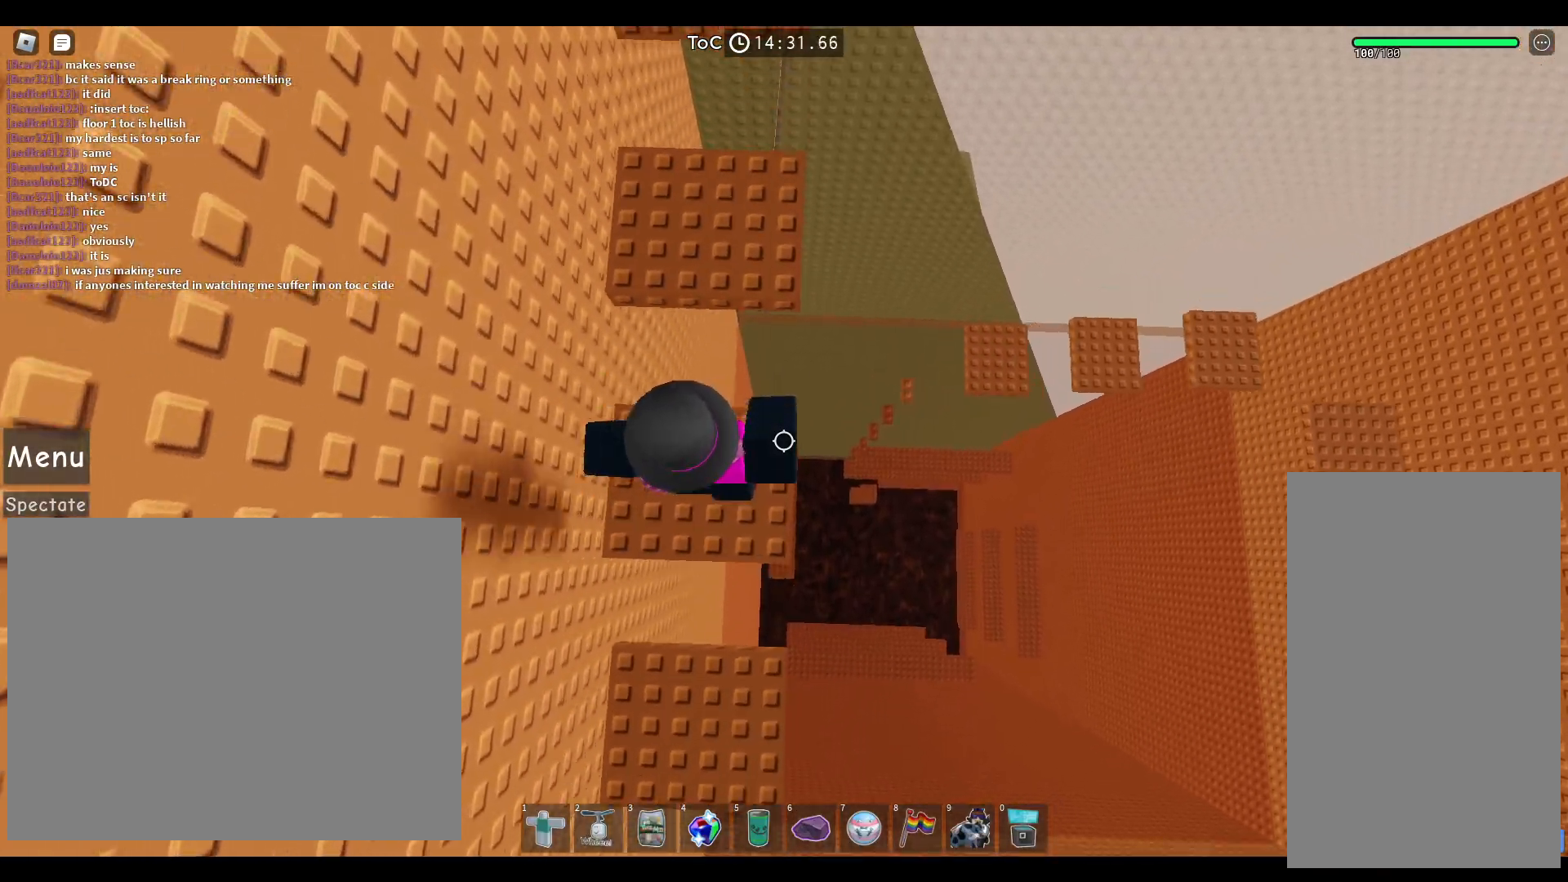
{"keys": ["space", "w"], "mouse": [], "events": [[183, "w", "down"]]}
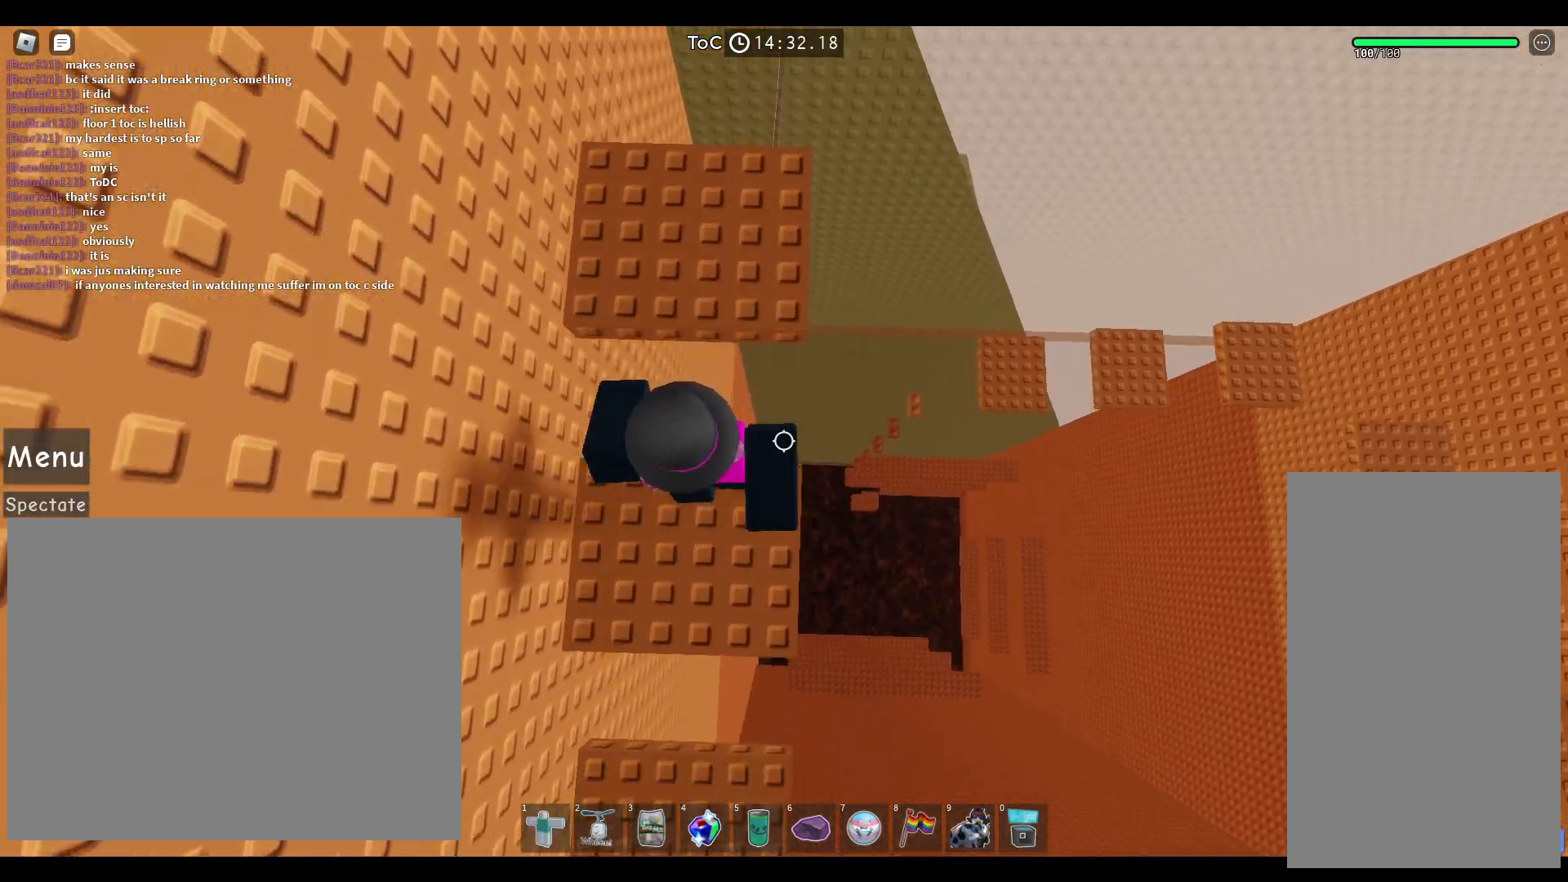
{"keys": ["space", "w"], "mouse": [], "events": []}
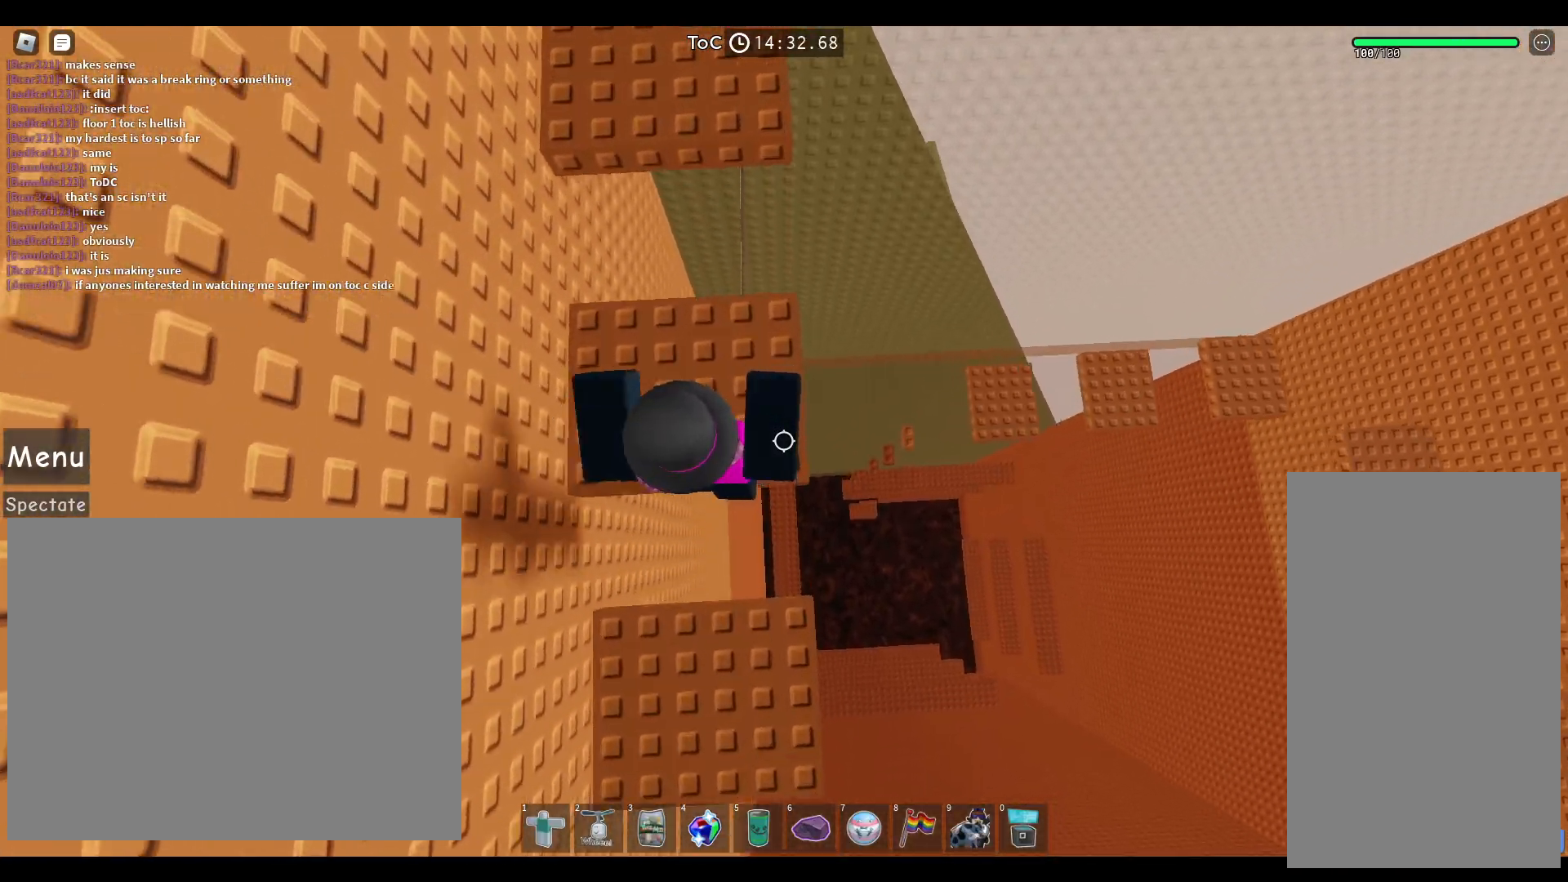
{"keys": ["space", "w"], "mouse": [], "events": []}
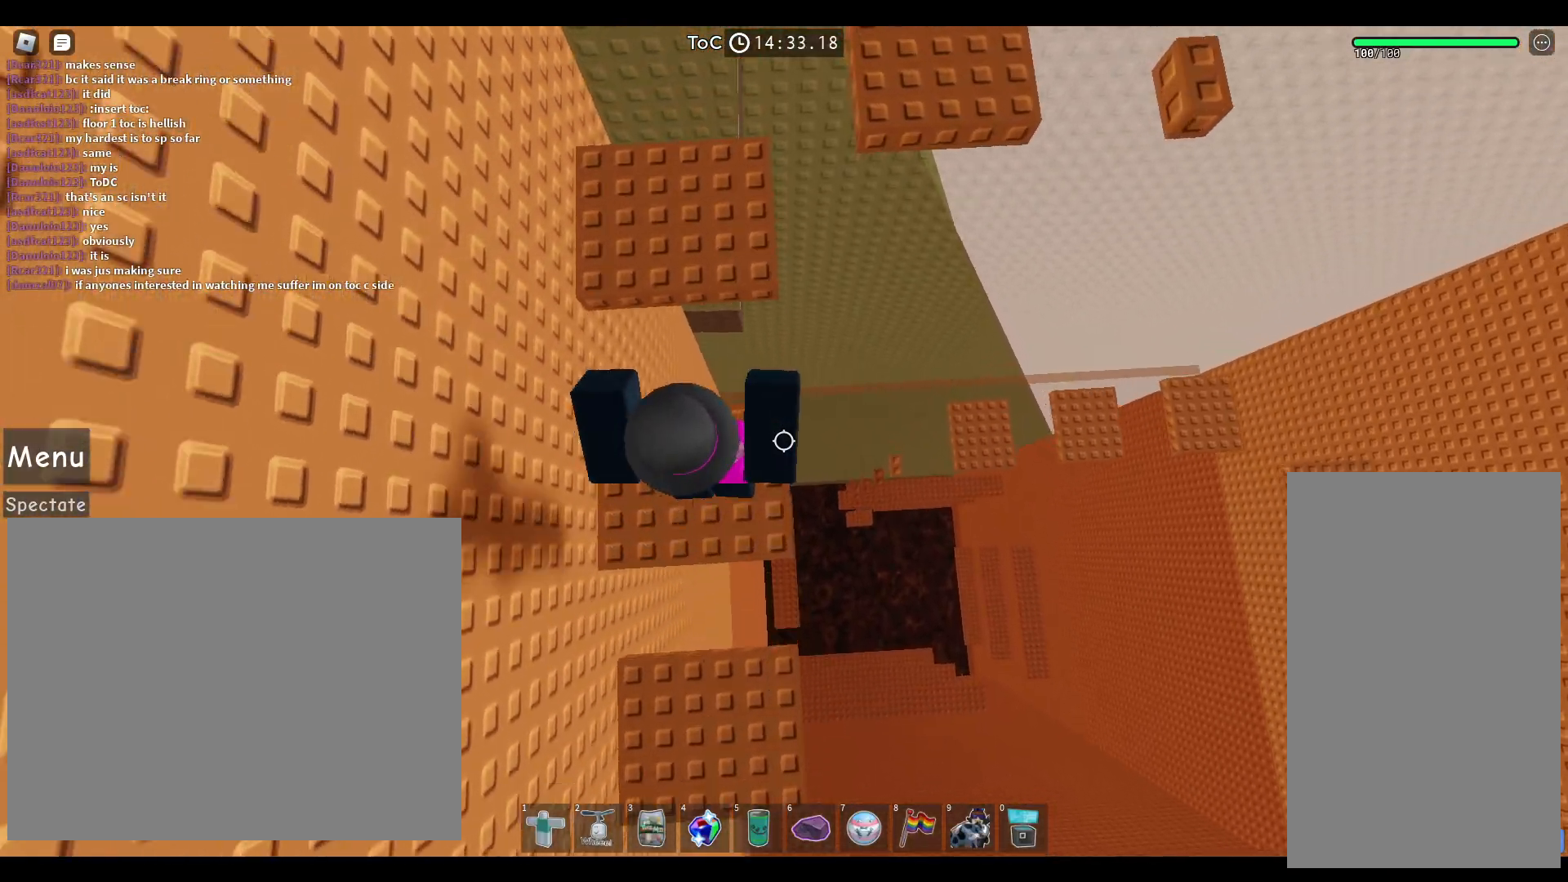
{"keys": ["space", "w"], "mouse": [], "events": [[317, "w", "up"], [483, "w", "down"]]}
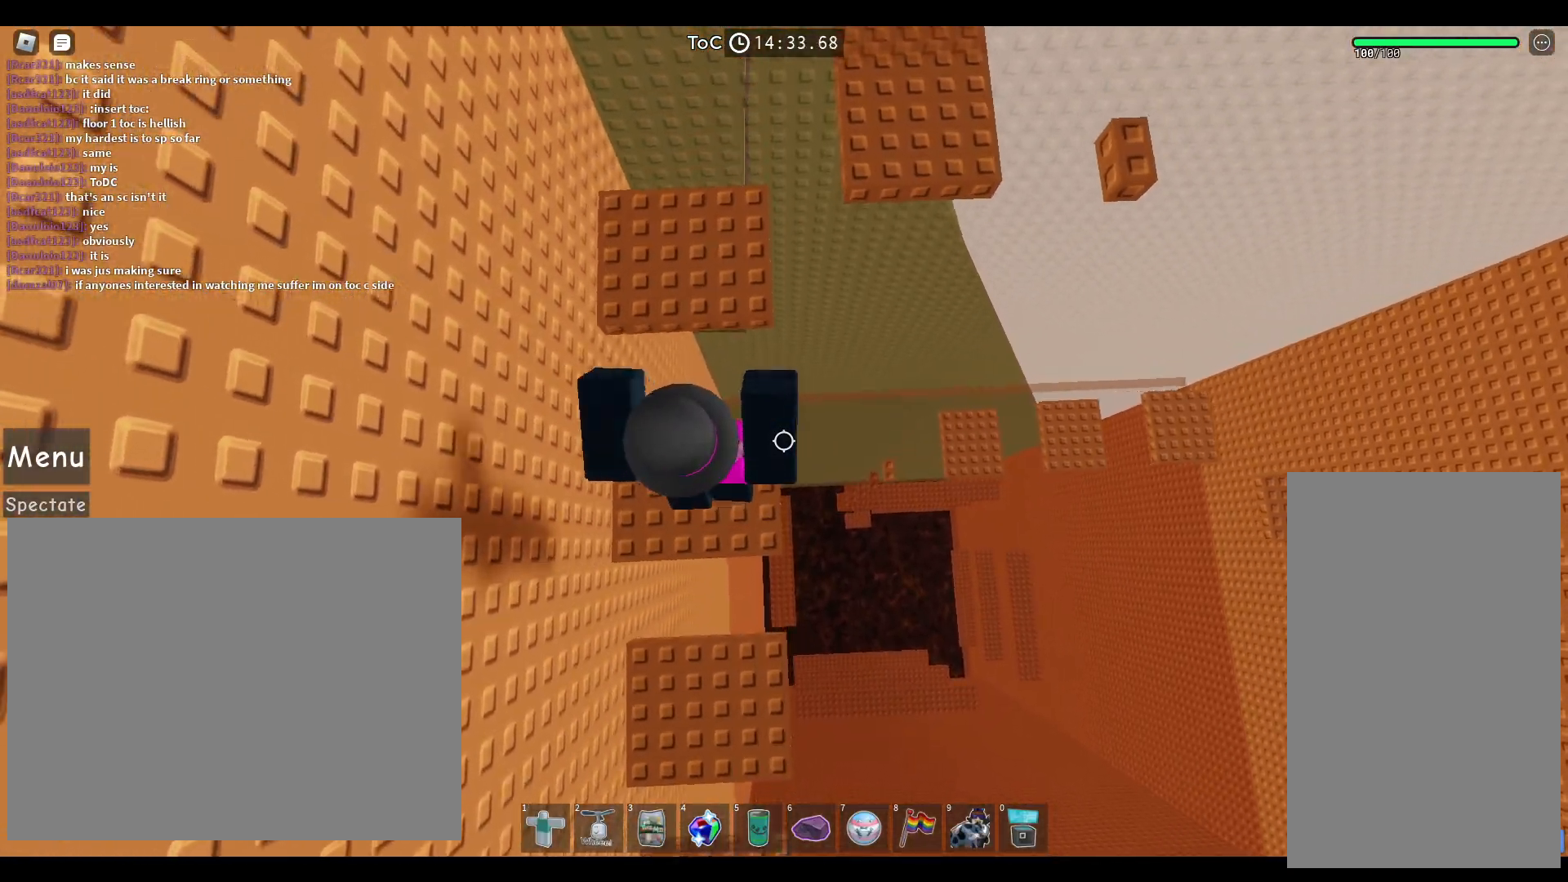
{"keys": ["space", "w"], "mouse": [], "events": []}
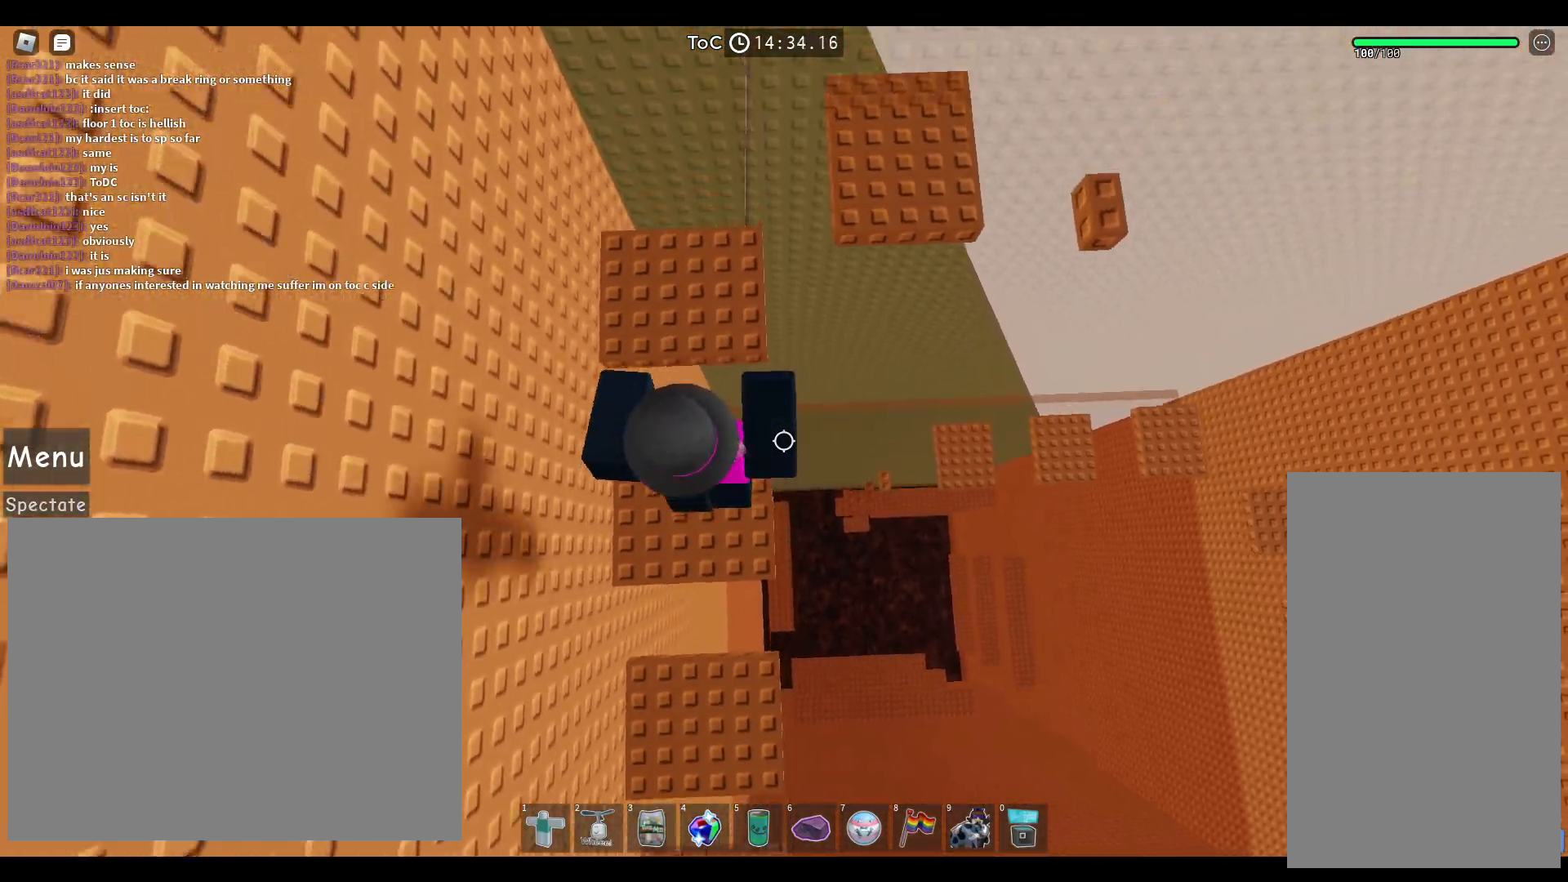
{"keys": ["space", "w"], "mouse": [], "events": []}
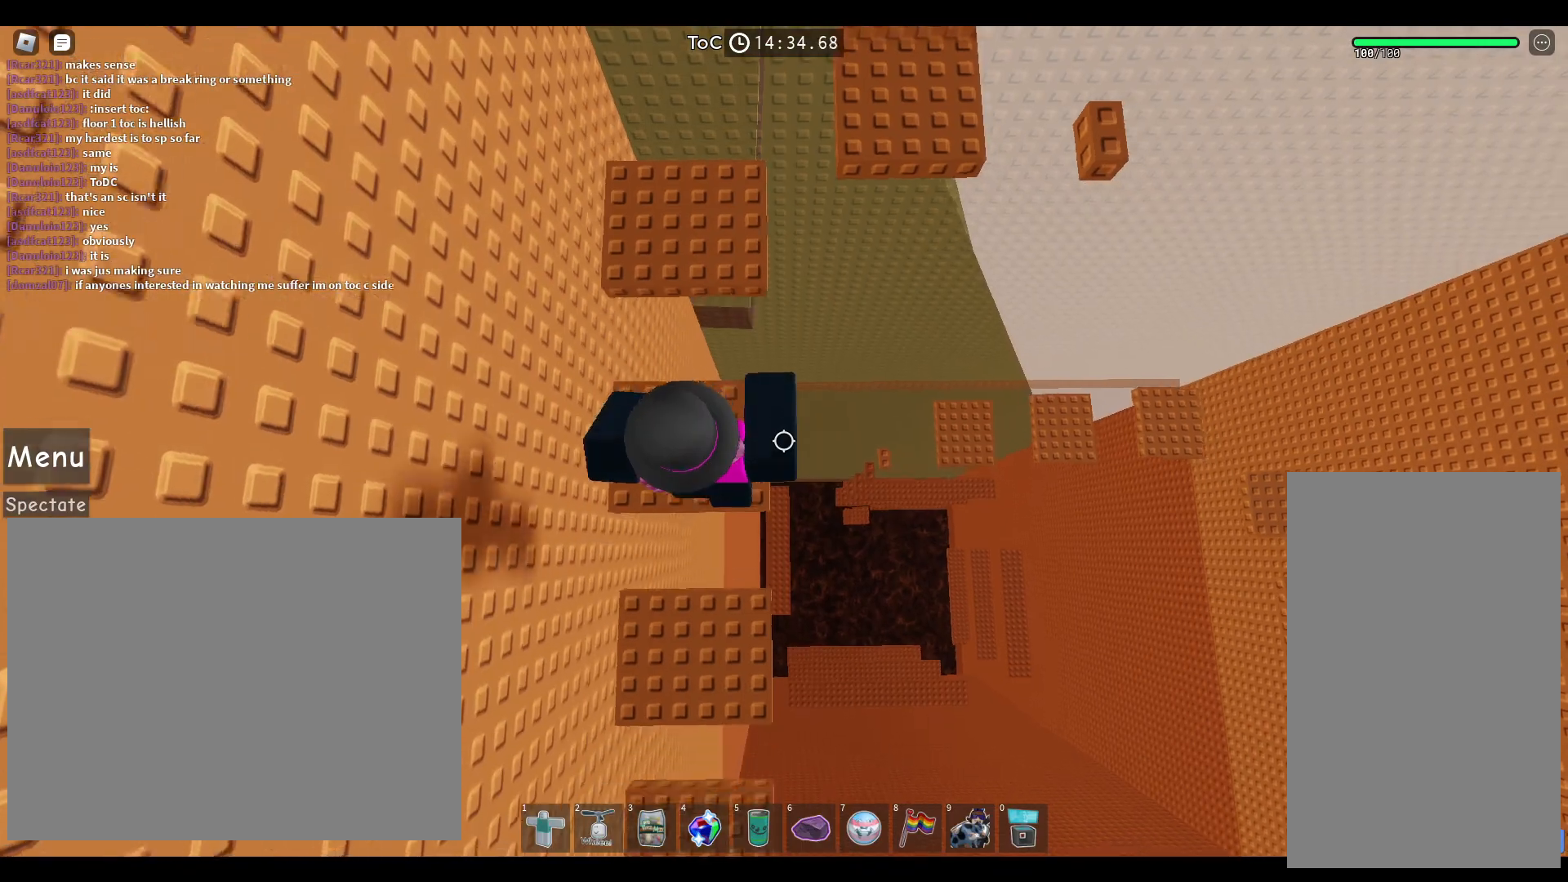
{"keys": ["space", "w"], "mouse": [], "events": [[200, "w", "up"], [250, "w", "down"]]}
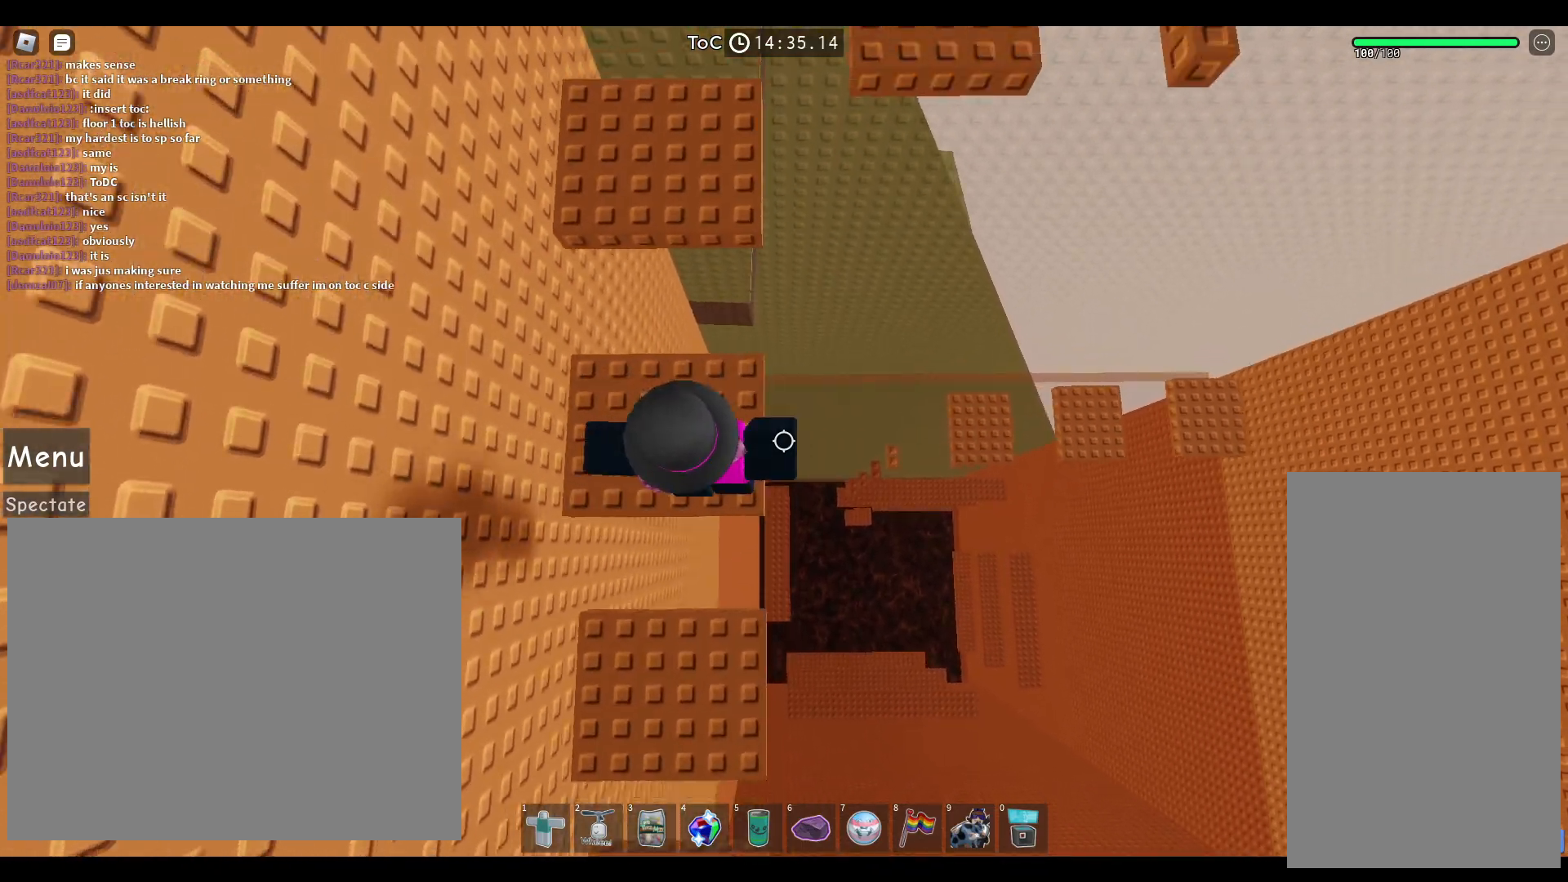
{"keys": ["space", "w"], "mouse": [], "events": [[150, "w", "up"], [217, "w", "down"]]}
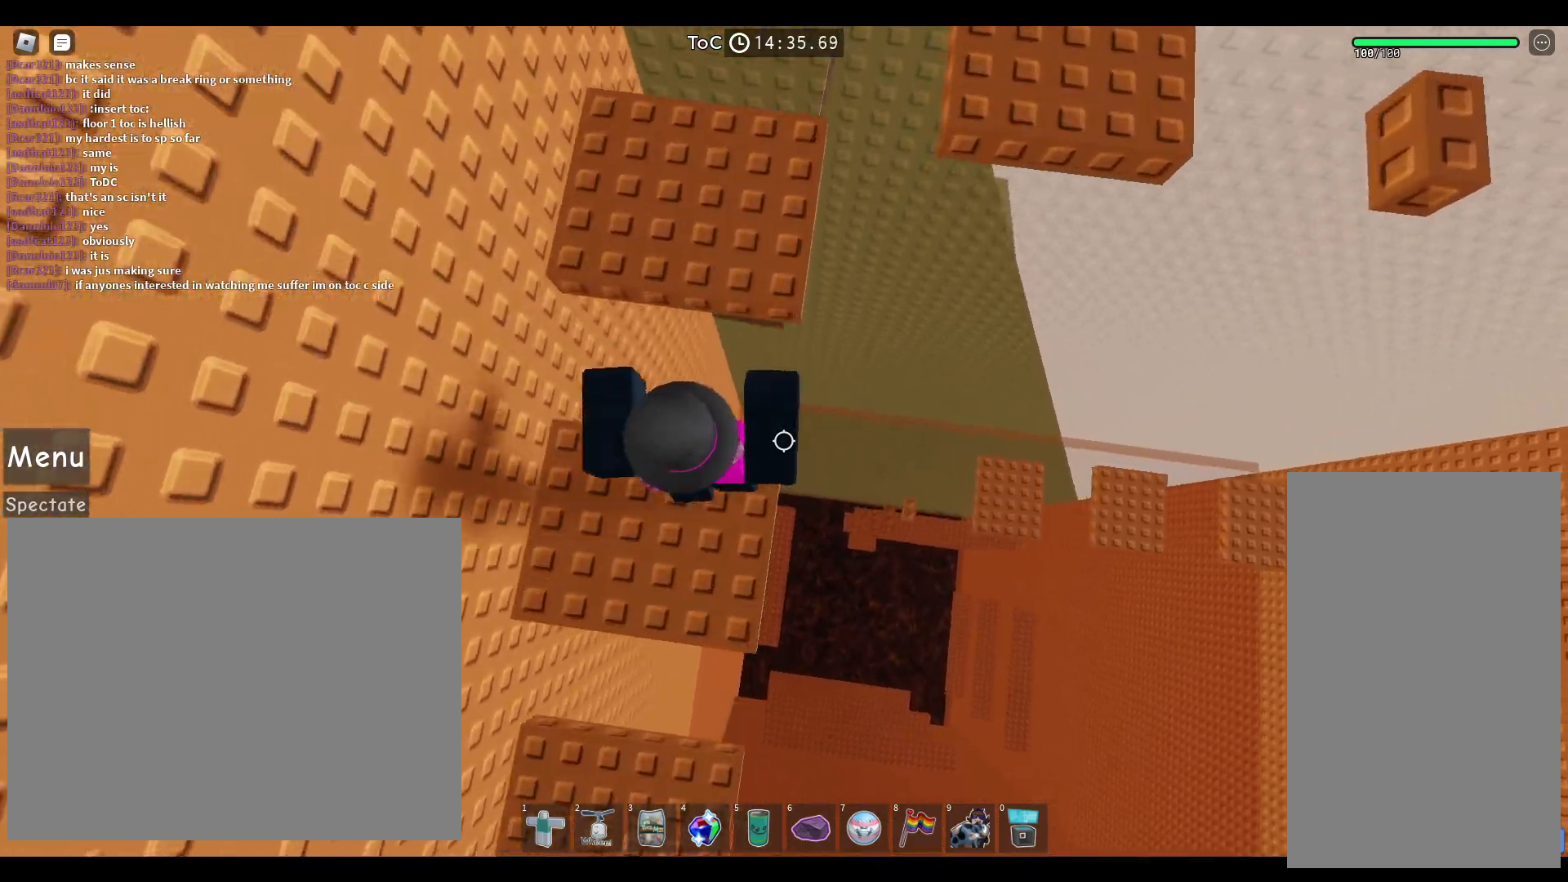
{"keys": ["space", "w"], "mouse": [], "events": [[117, "w", "up"], [283, "w", "down"]]}
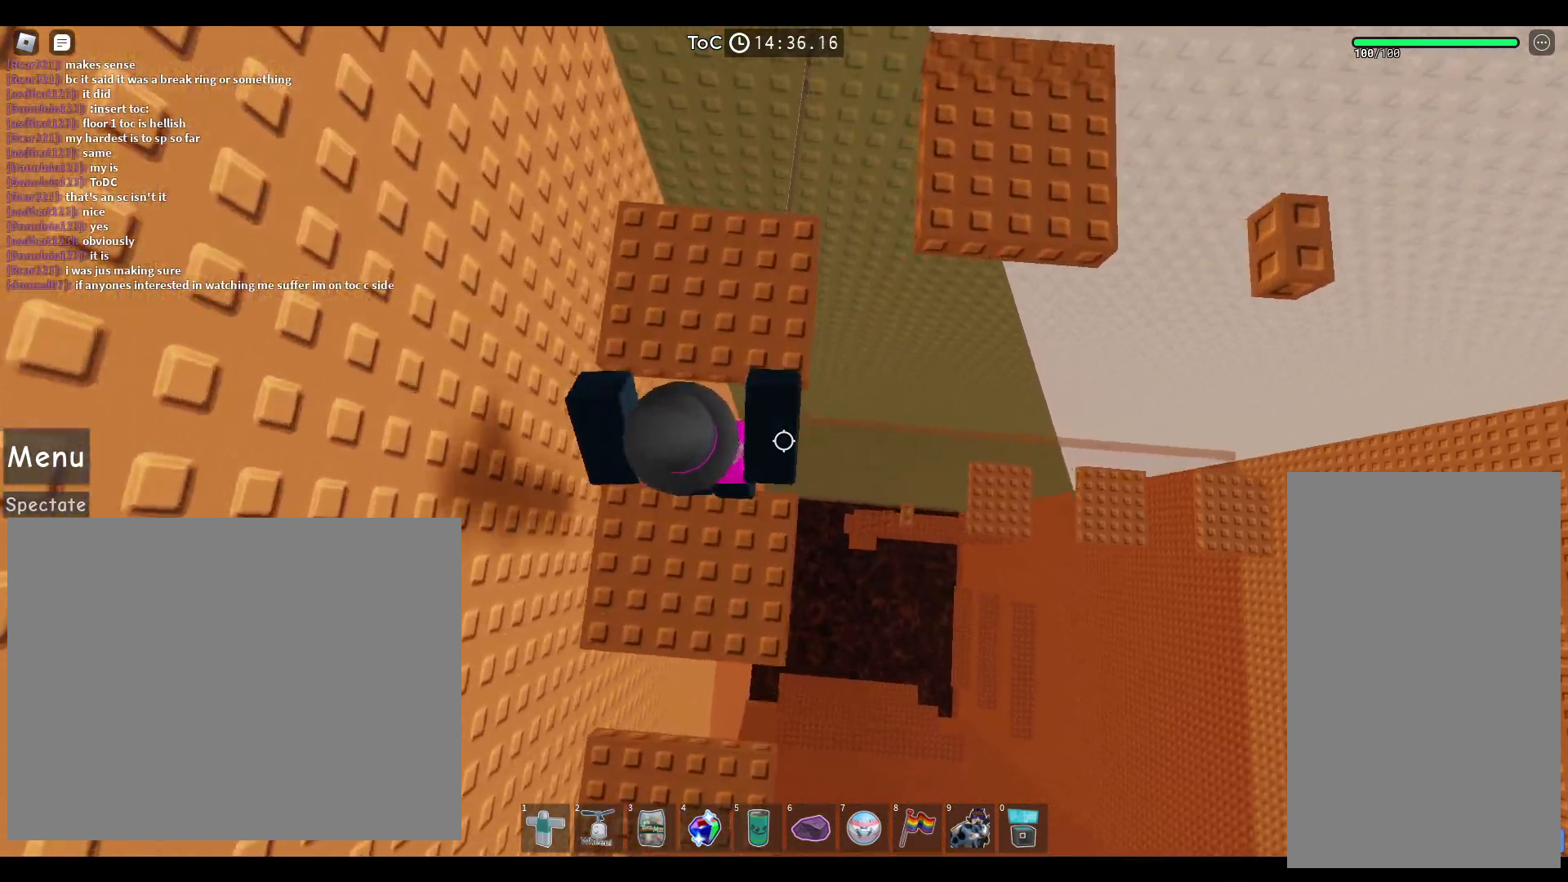
{"keys": ["d", "space"], "mouse": [], "events": [[300, "d", "down"], [433, "w", "up"]]}
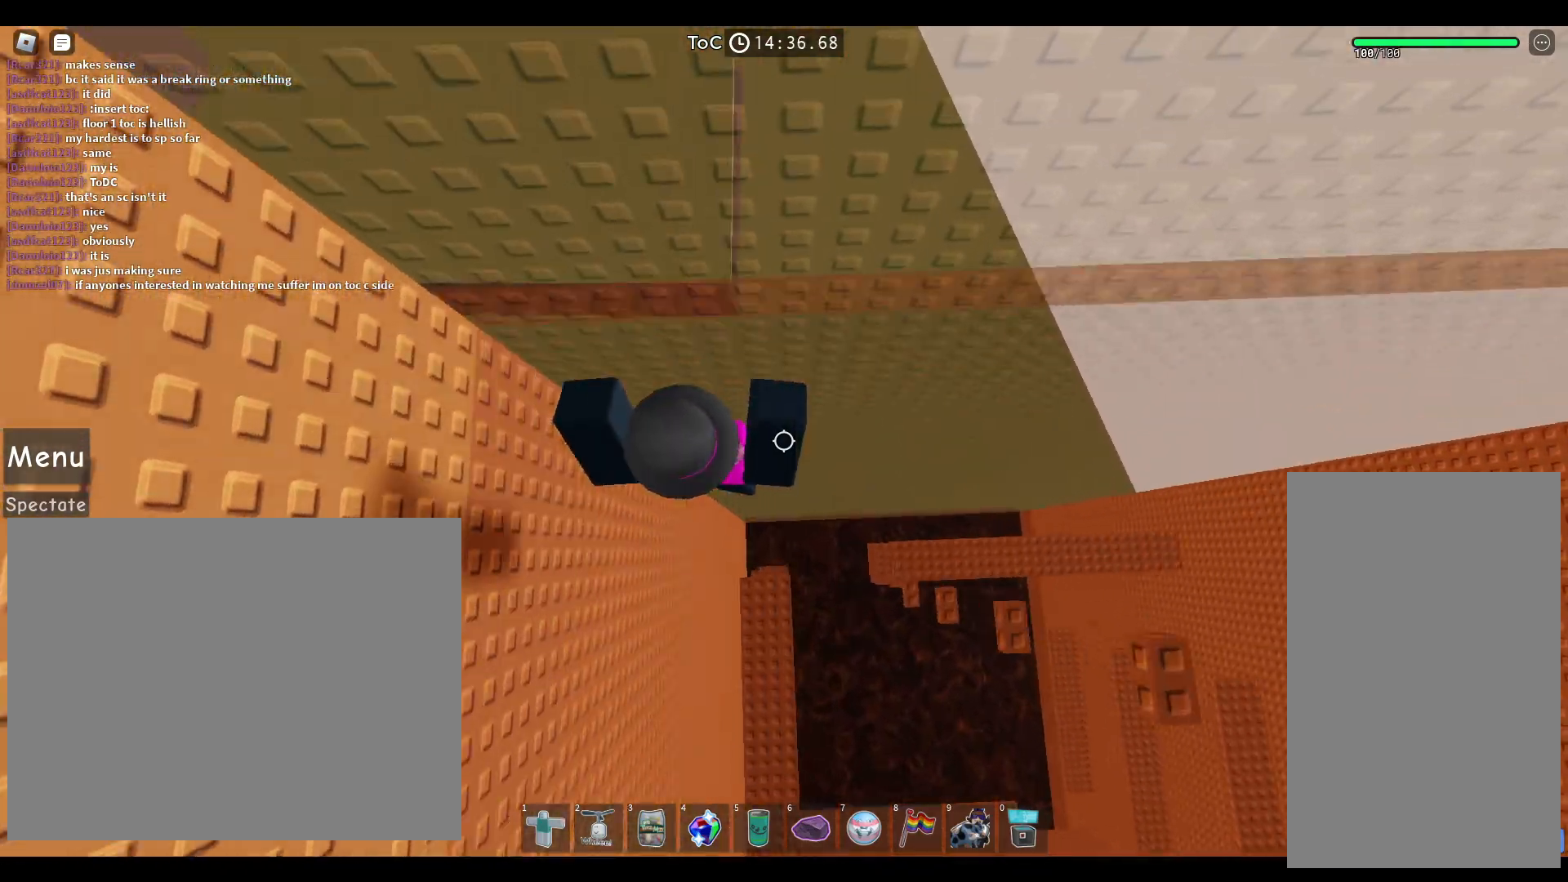
{"keys": ["d", "space", "w"], "mouse": [], "events": [[67, "d", "up"], [167, "s", "down"], [200, "d", "down"], [350, "s", "up"], [450, "w", "down"]]}
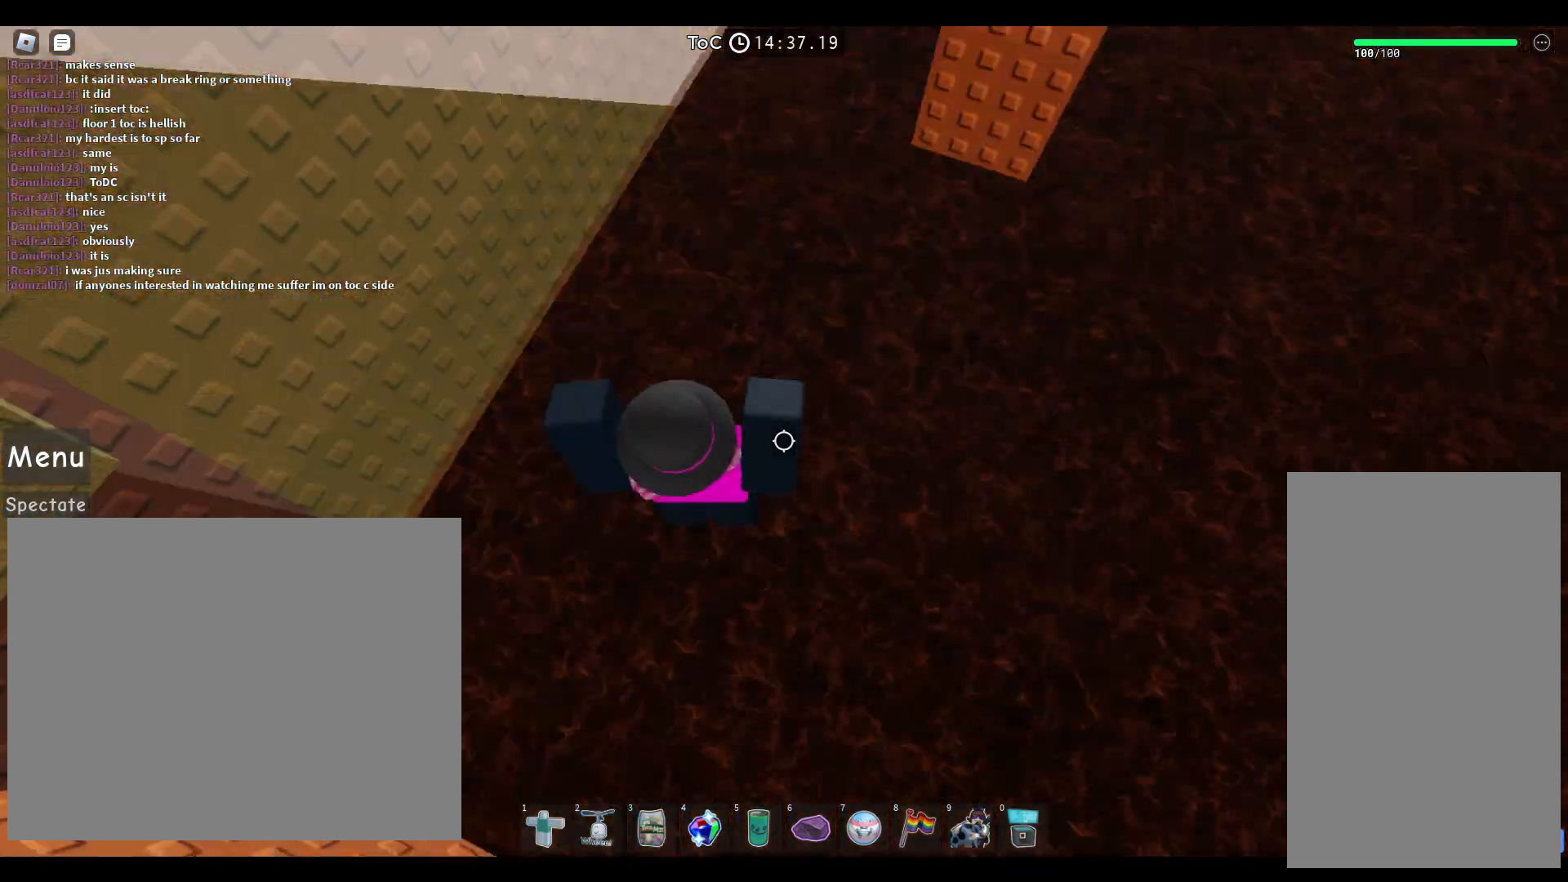
{"keys": ["space", "w"], "mouse": ["right"], "events": [[117, "shift", "down"], [250, "shift", "up"], [300, "mouse_right", "down"], [333, "d", "up"], [333, "shift", "down"], [467, "shift", "up"]]}
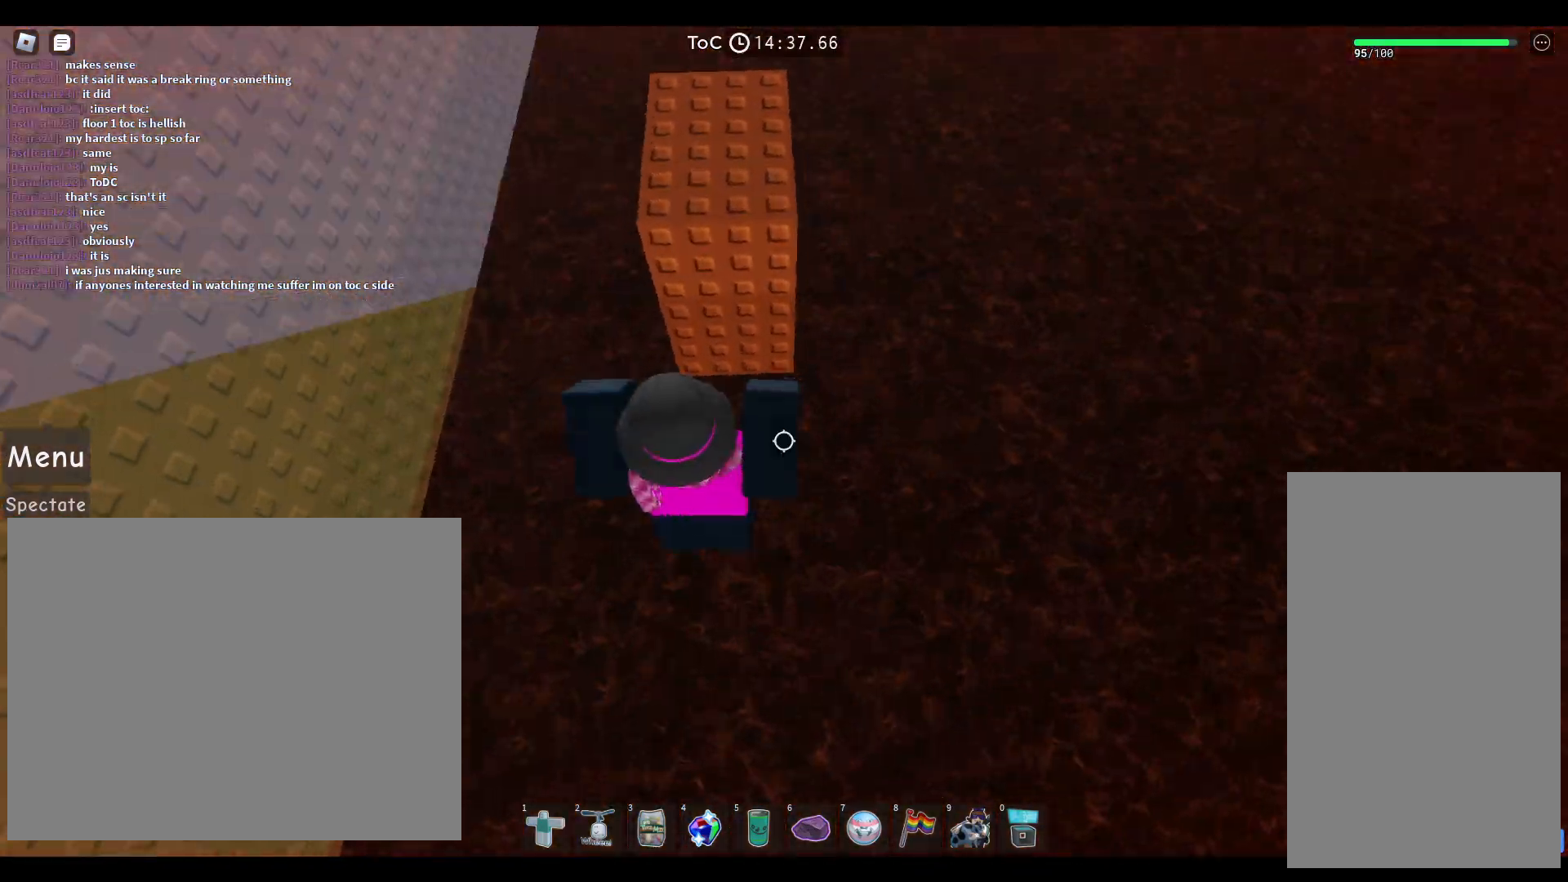
{"keys": ["w"], "mouse": ["right"], "events": [[333, "space", "up"], [400, "mouse_left", "down"], [483, "mouse_left", "up"]]}
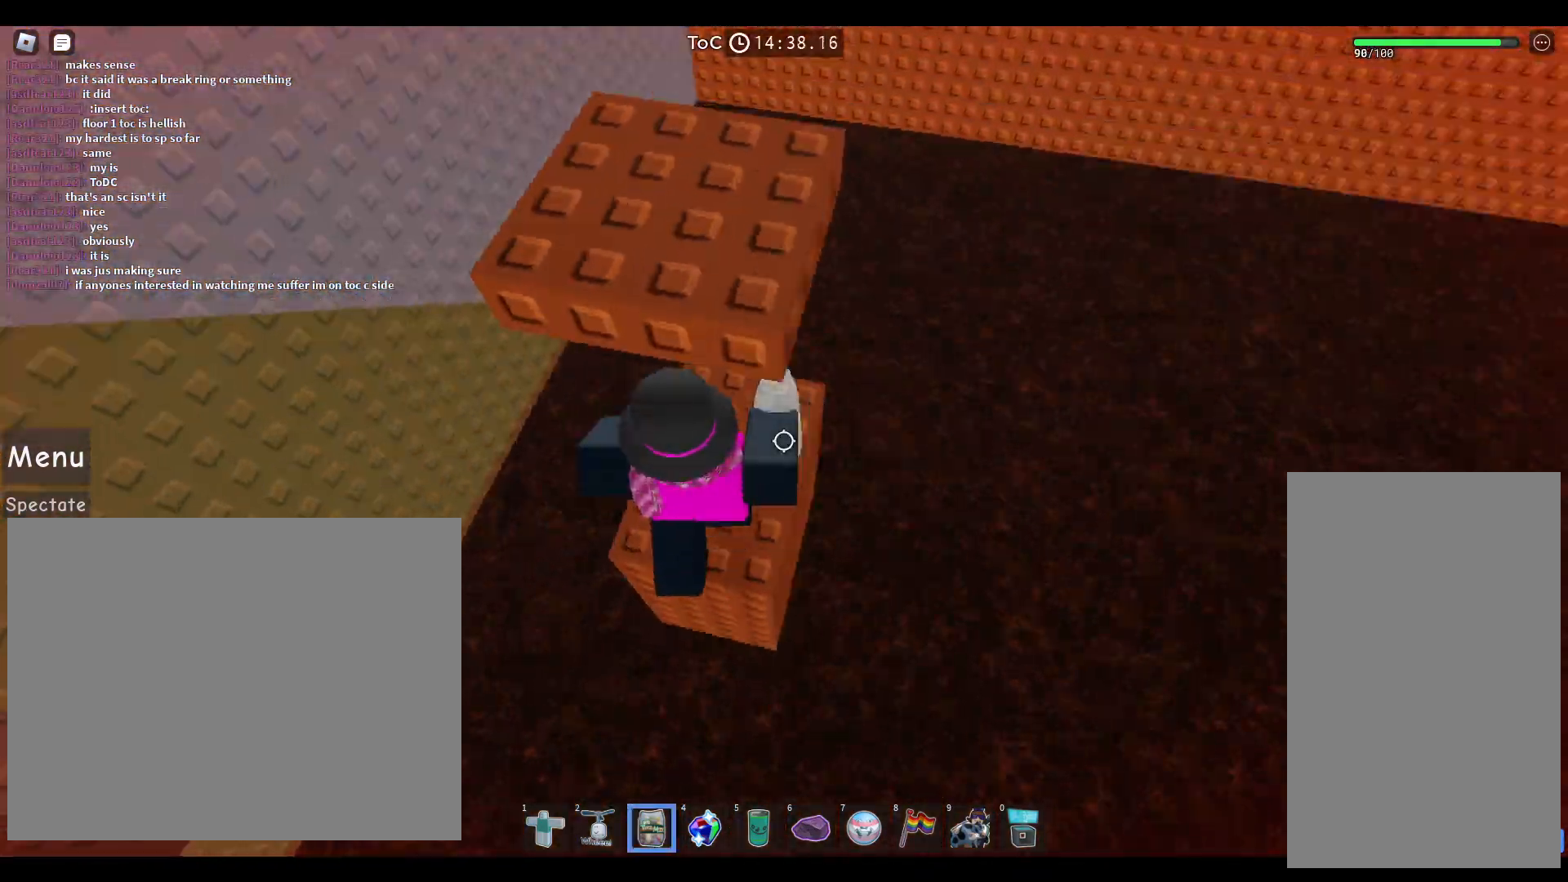
{"keys": ["space", "w"], "mouse": [], "events": [[33, "d", "down"], [33, "mouse_left", "down"], [100, "w", "up"], [167, "d", "up"], [167, "mouse_left", "up"], [233, "mouse_left", "down"], [300, "mouse_right", "up"], [317, "mouse_left", "up"], [317, "s", "down"], [433, "space", "down"], [433, "w", "down"], [500, "s", "up"]]}
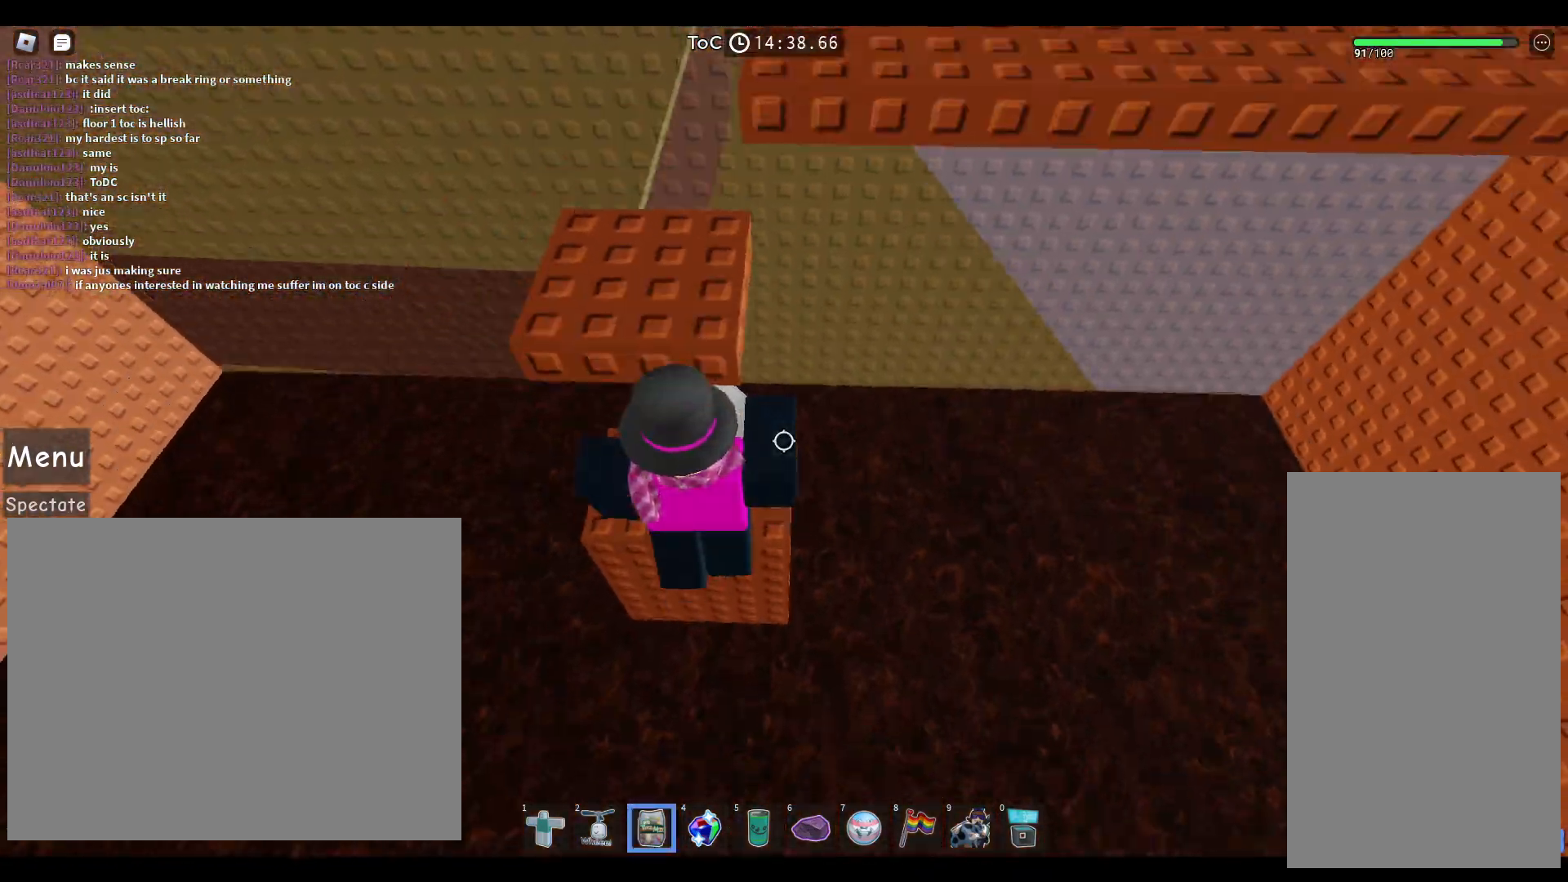
{"keys": ["space", "w"], "mouse": [], "events": [[67, "space", "up"], [100, "a", "down"], [383, "space", "down"], [417, "a", "up"]]}
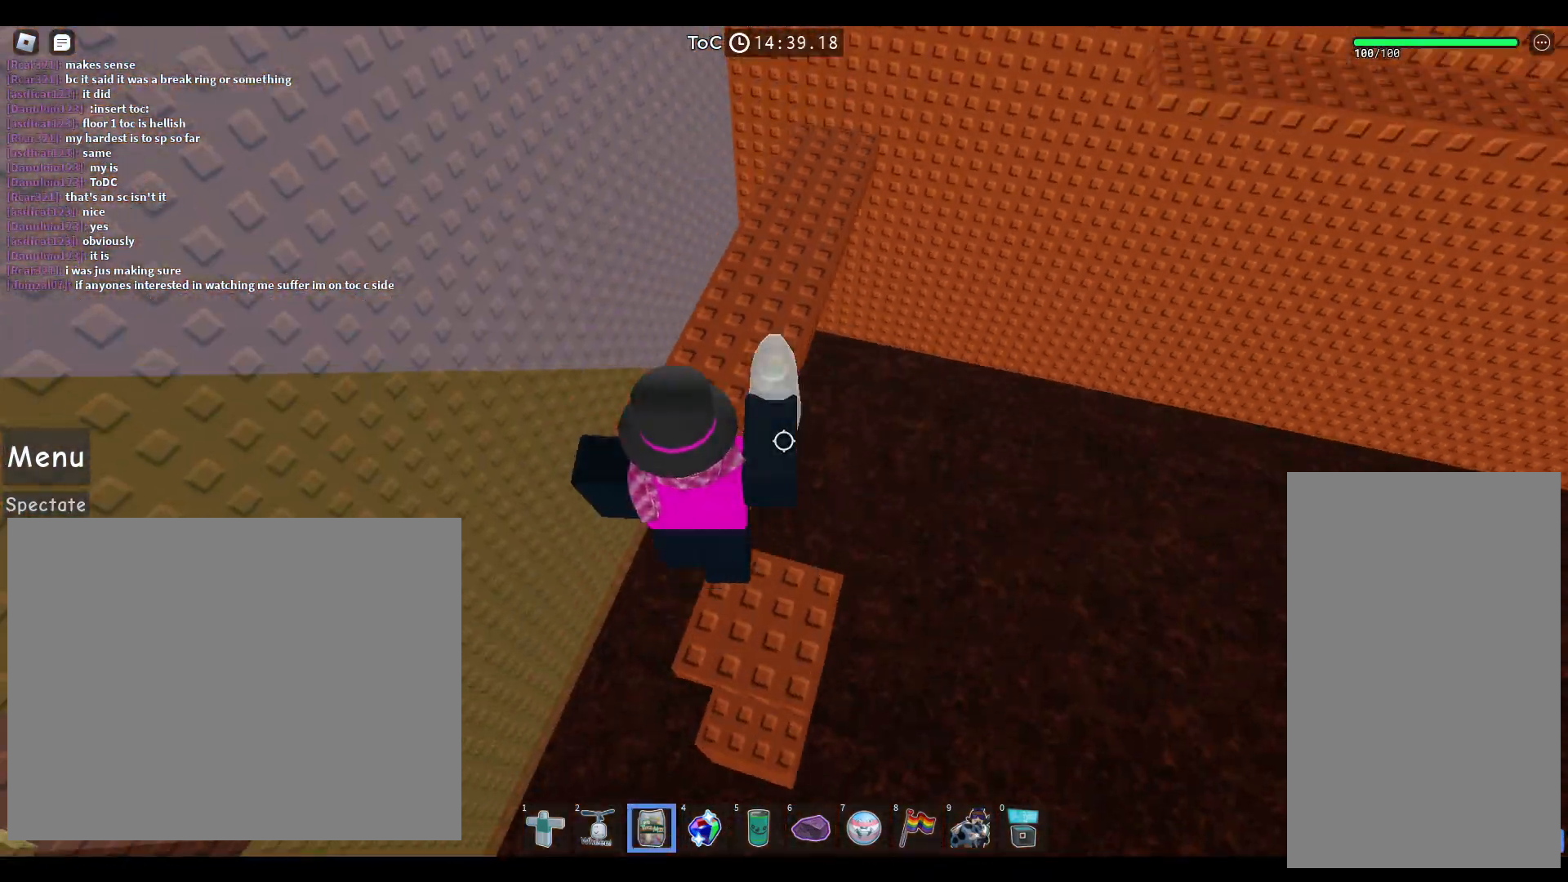
{"keys": ["a", "space", "w"], "mouse": [], "events": [[333, "a", "down"]]}
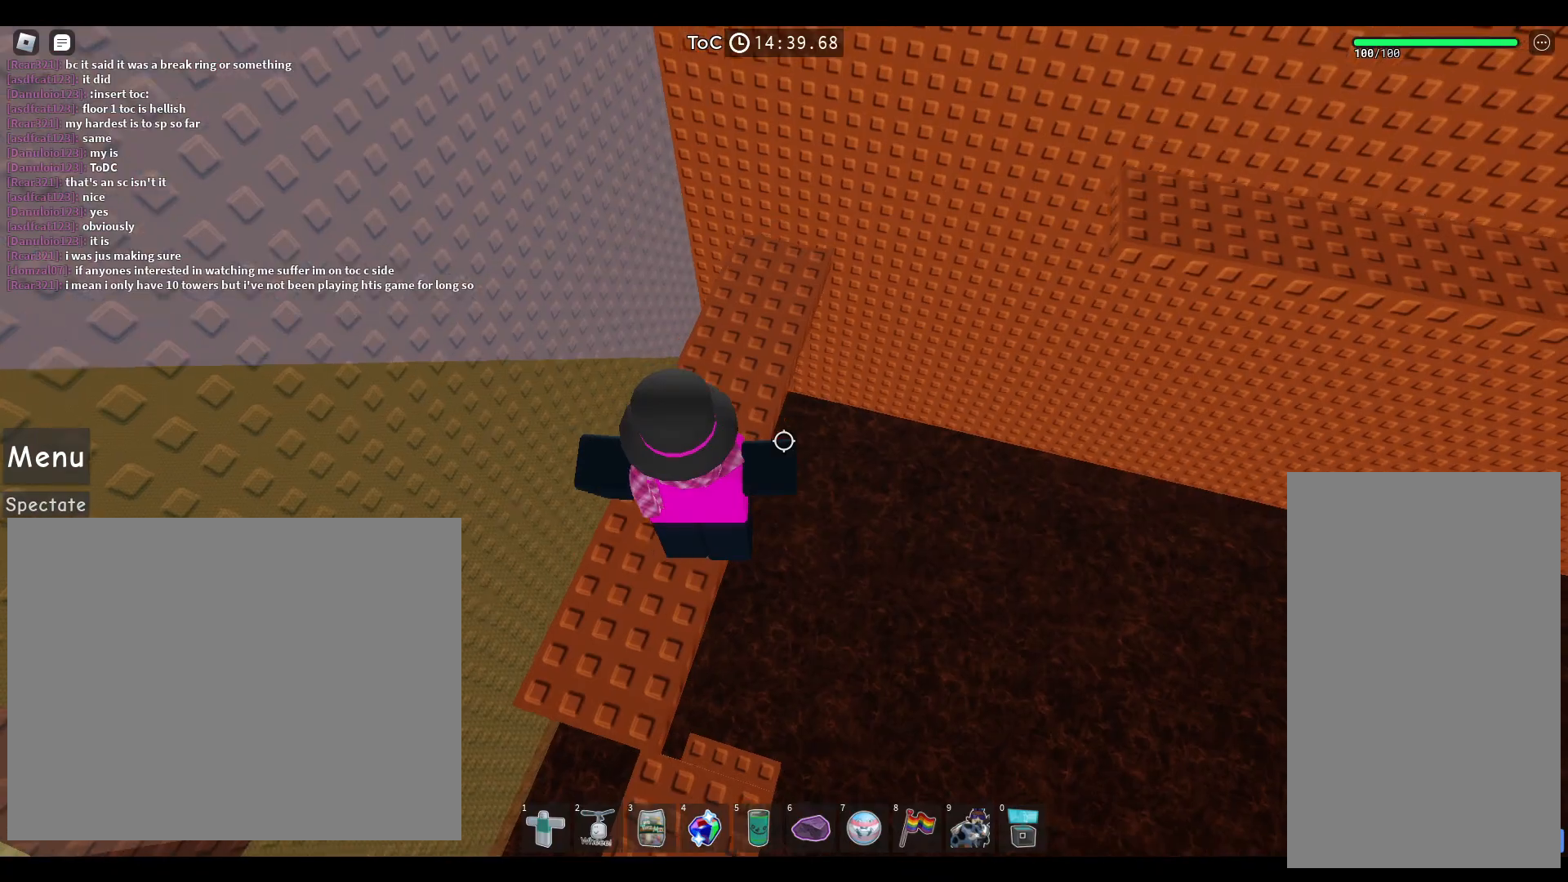
{"keys": ["a", "space", "w"], "mouse": [], "events": [[33, "a", "up"], [183, "a", "down"]]}
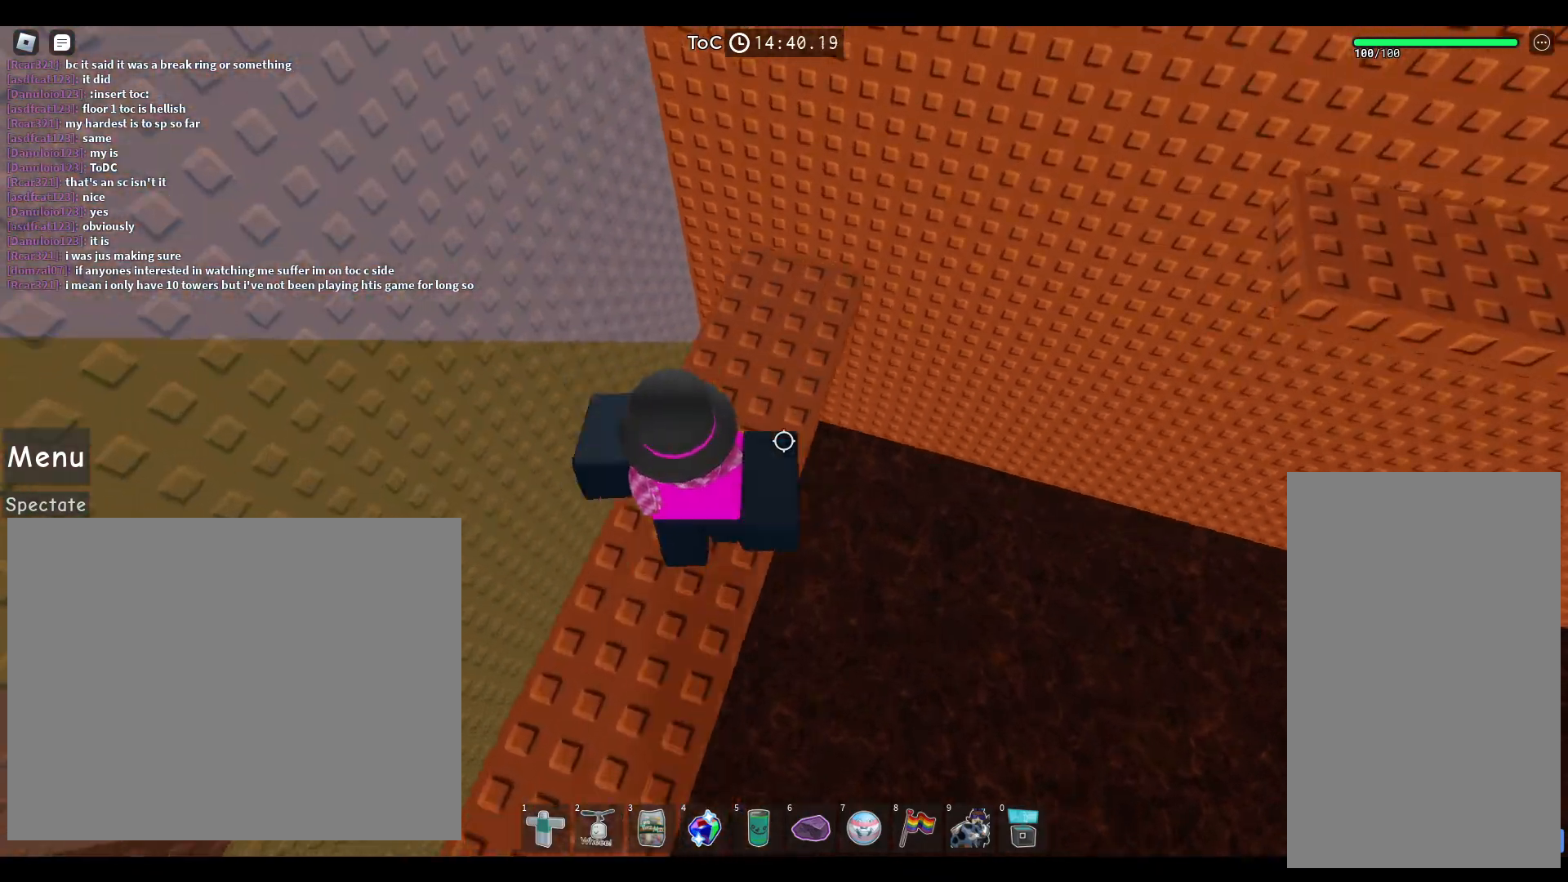
{"keys": ["a", "space", "w"], "mouse": [], "events": [[33, "a", "up"], [100, "w", "up"], [267, "w", "down"], [283, "a", "down"]]}
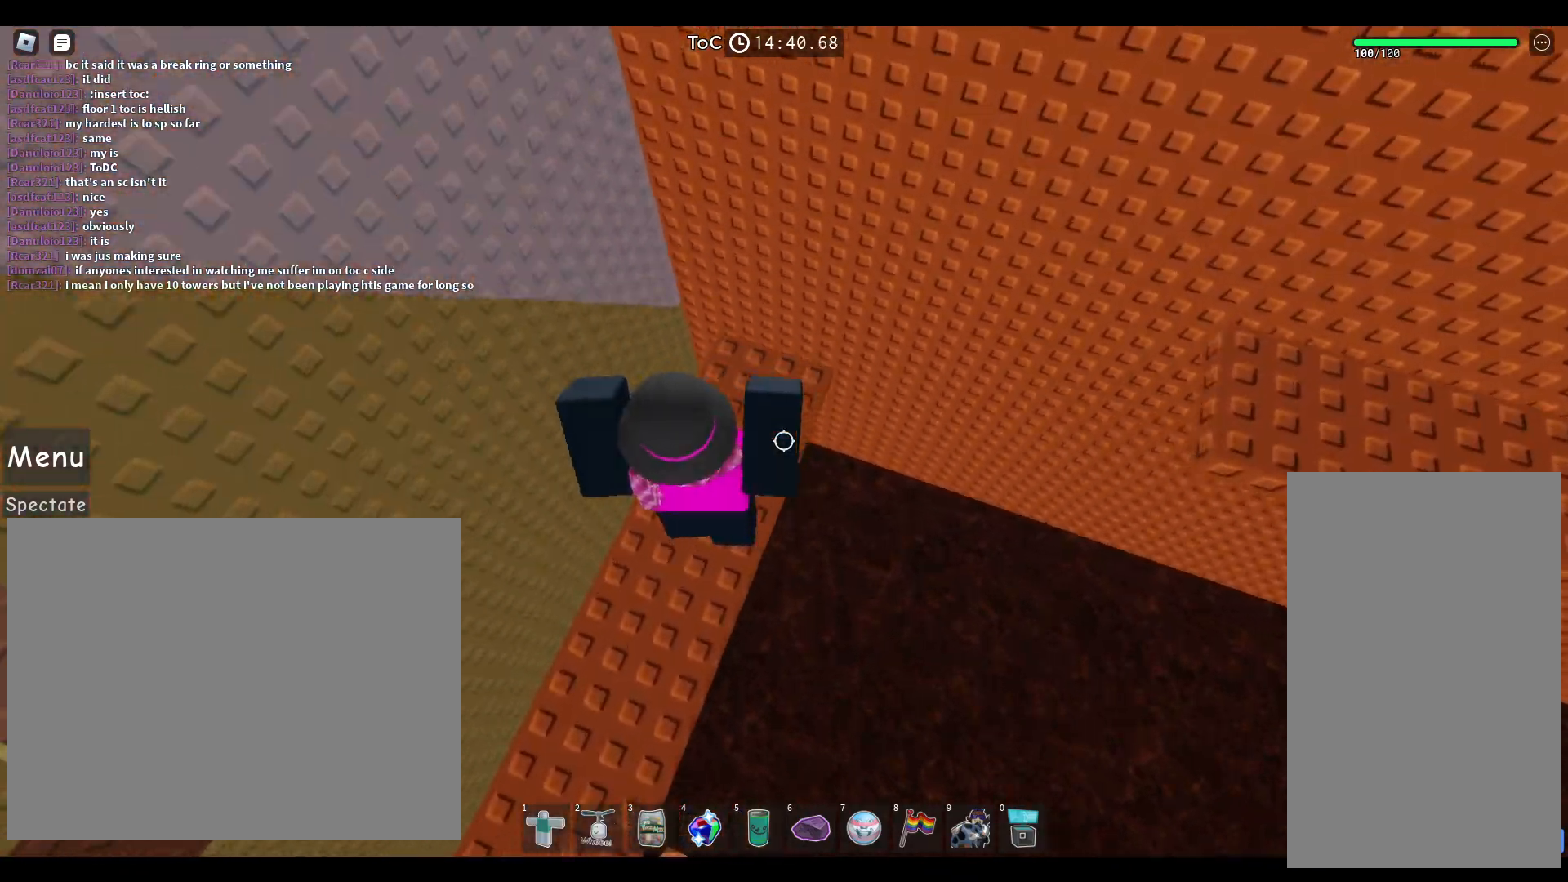
{"keys": ["a", "w"], "mouse": [], "events": [[217, "space", "up"]]}
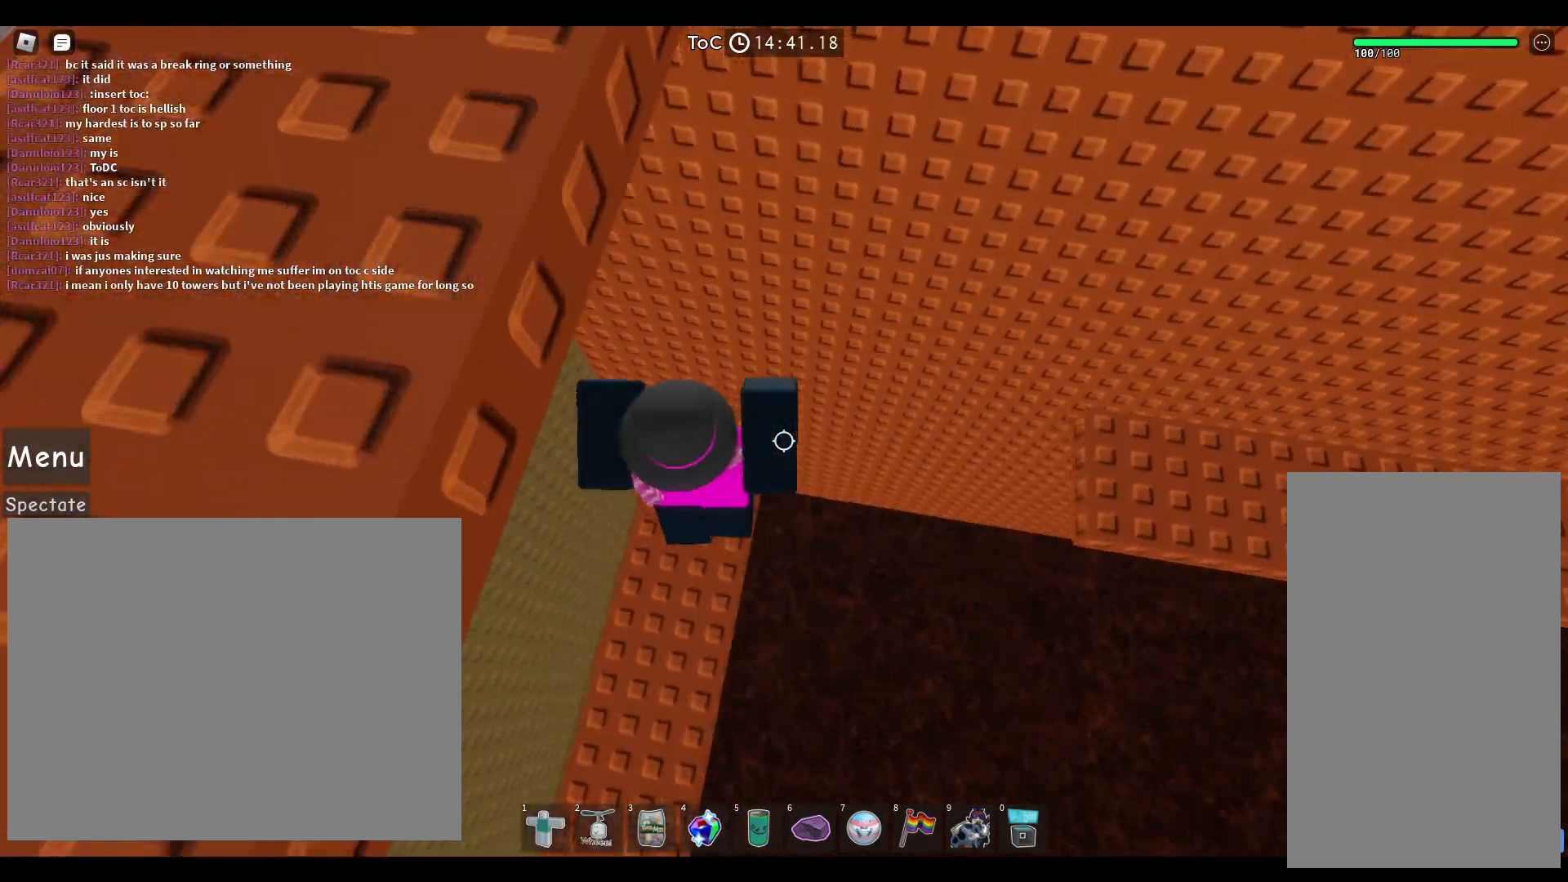
{"keys": ["space", "w"], "mouse": [], "events": [[17, "w", "up"], [50, "a", "up"], [83, "d", "down"], [233, "space", "down"], [300, "w", "down"], [450, "d", "up"]]}
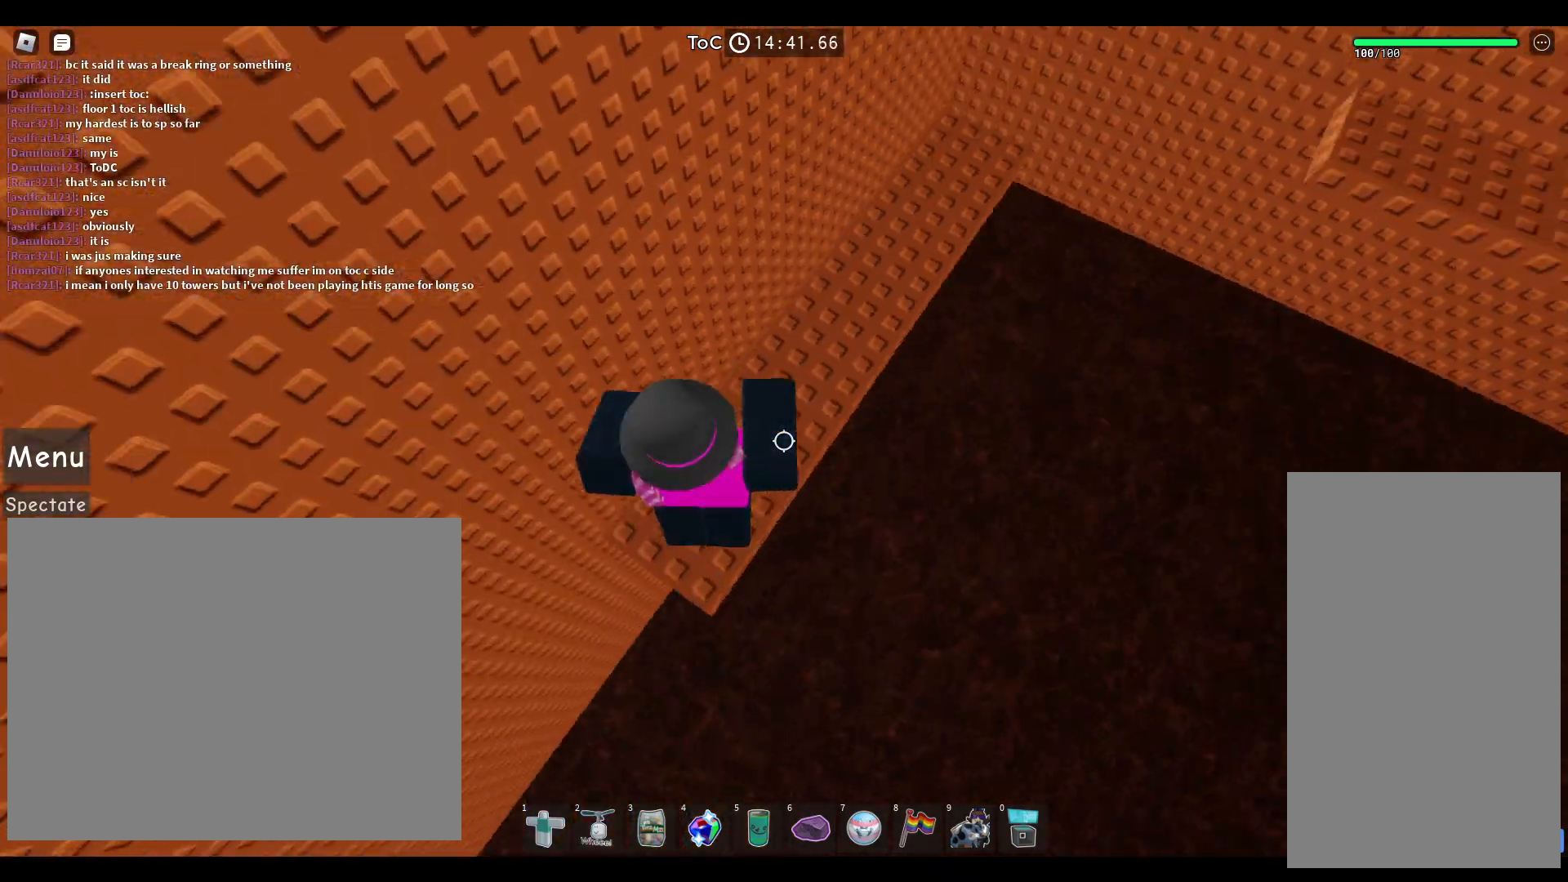
{"keys": ["a", "space", "w"], "mouse": [], "events": [[350, "a", "down"]]}
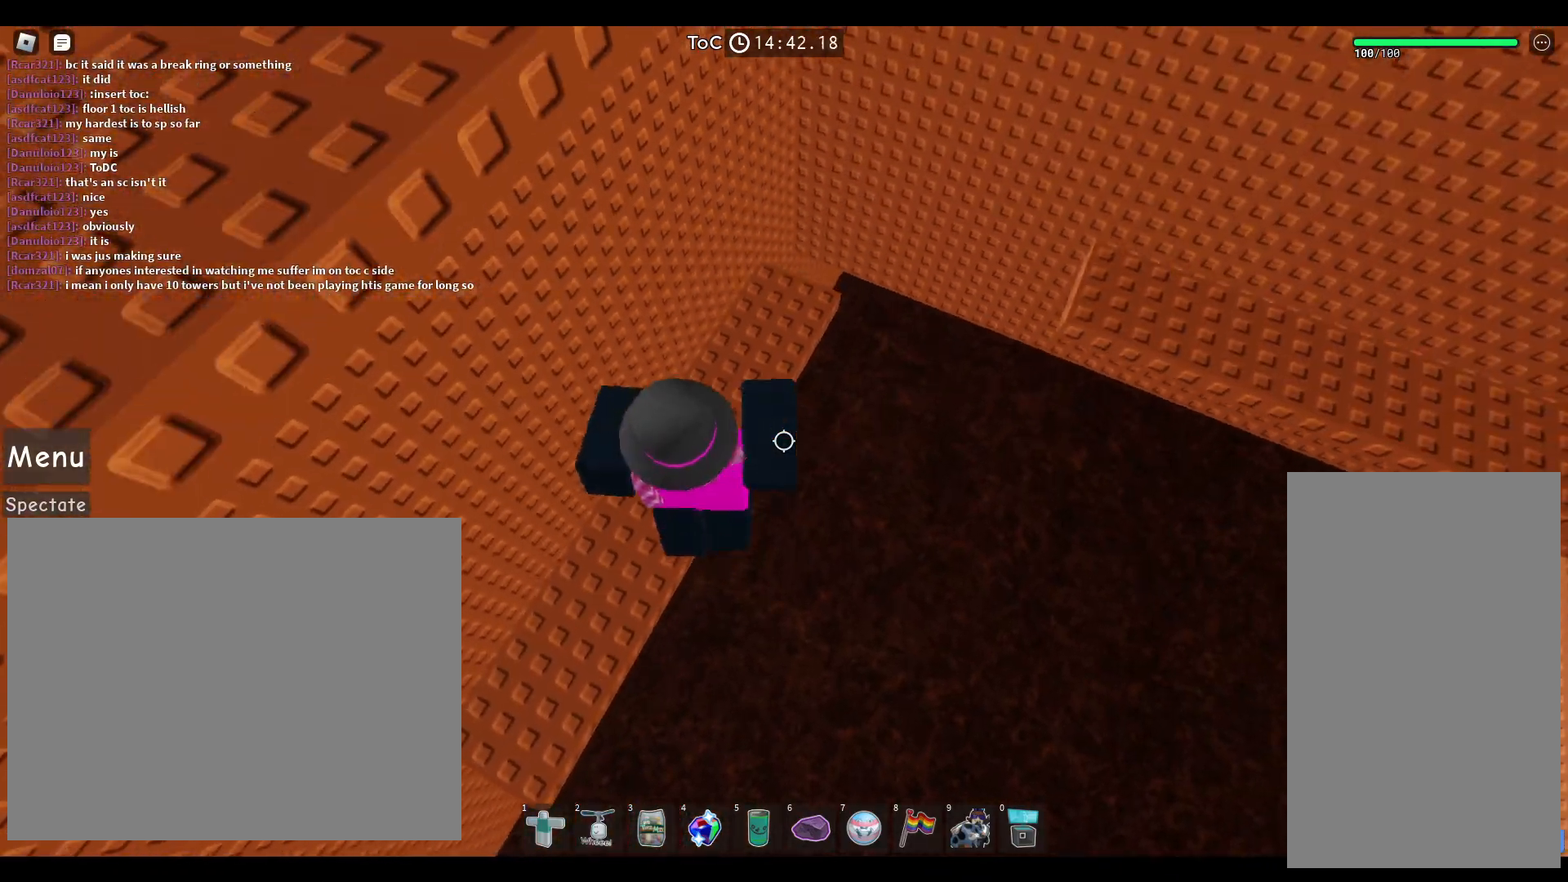
{"keys": ["space", "w"], "mouse": [], "events": [[367, "a", "up"]]}
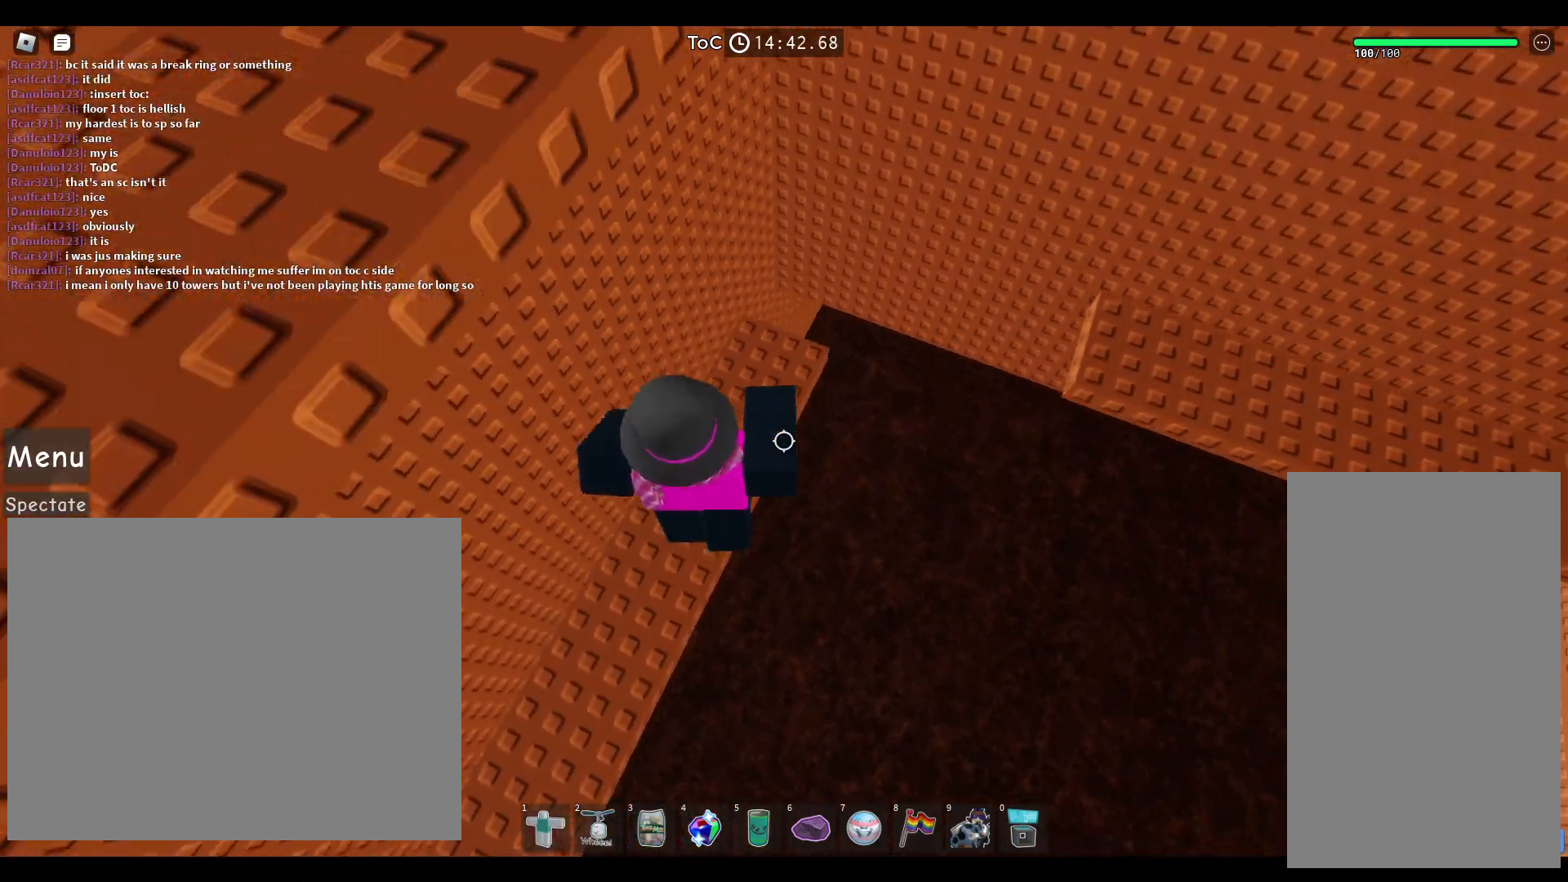
{"keys": ["a", "w"], "mouse": [], "events": [[50, "a", "down"], [467, "space", "up"]]}
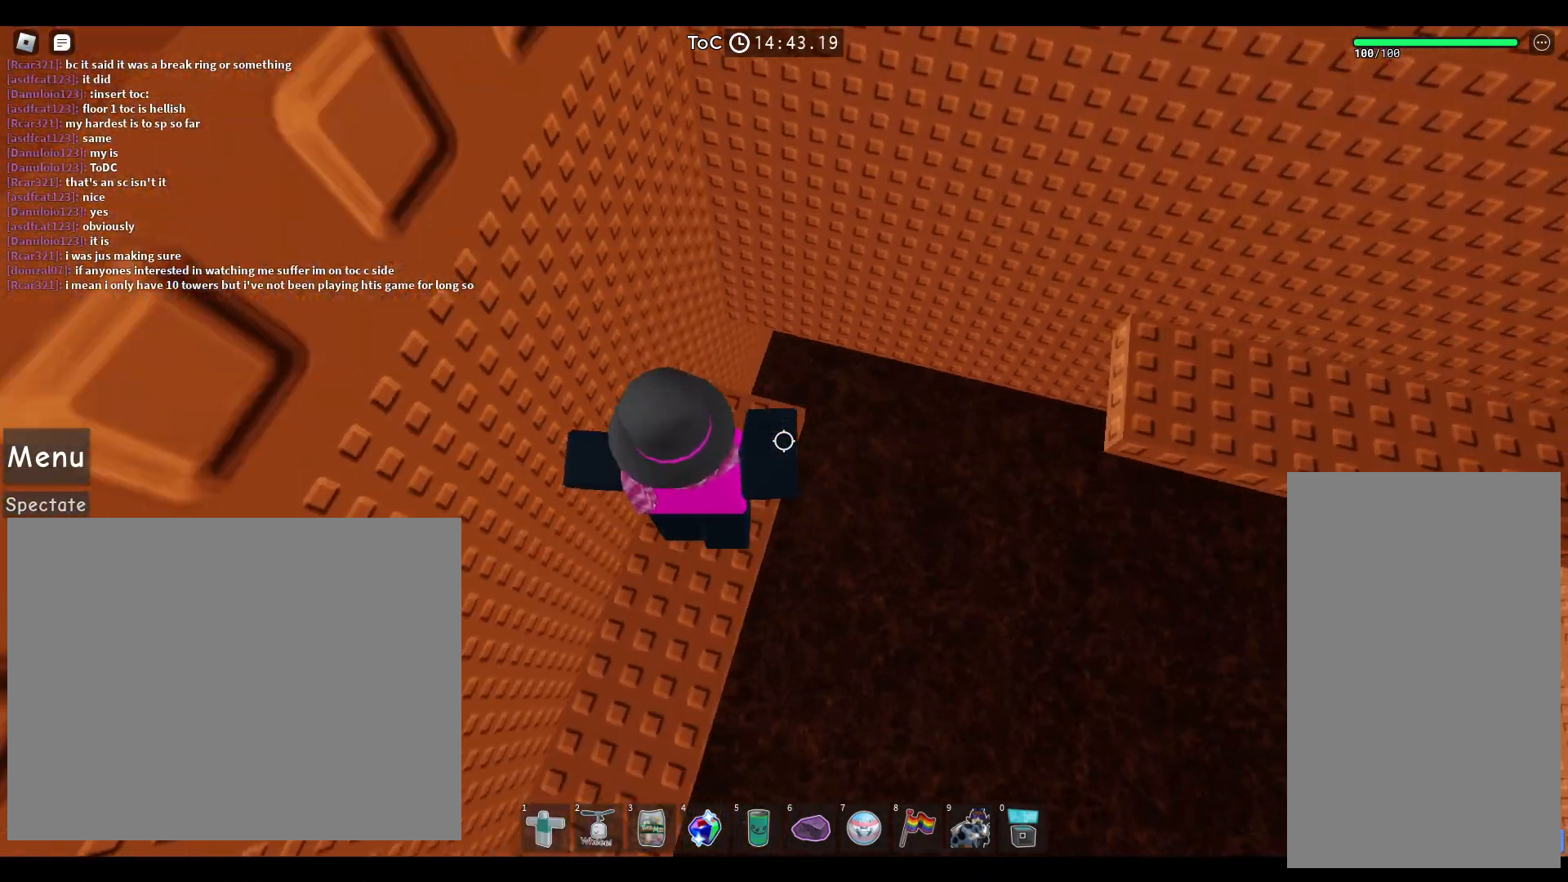
{"keys": ["d", "space"], "mouse": [], "events": [[183, "a", "up"], [200, "w", "up"], [317, "d", "down"], [500, "space", "down"]]}
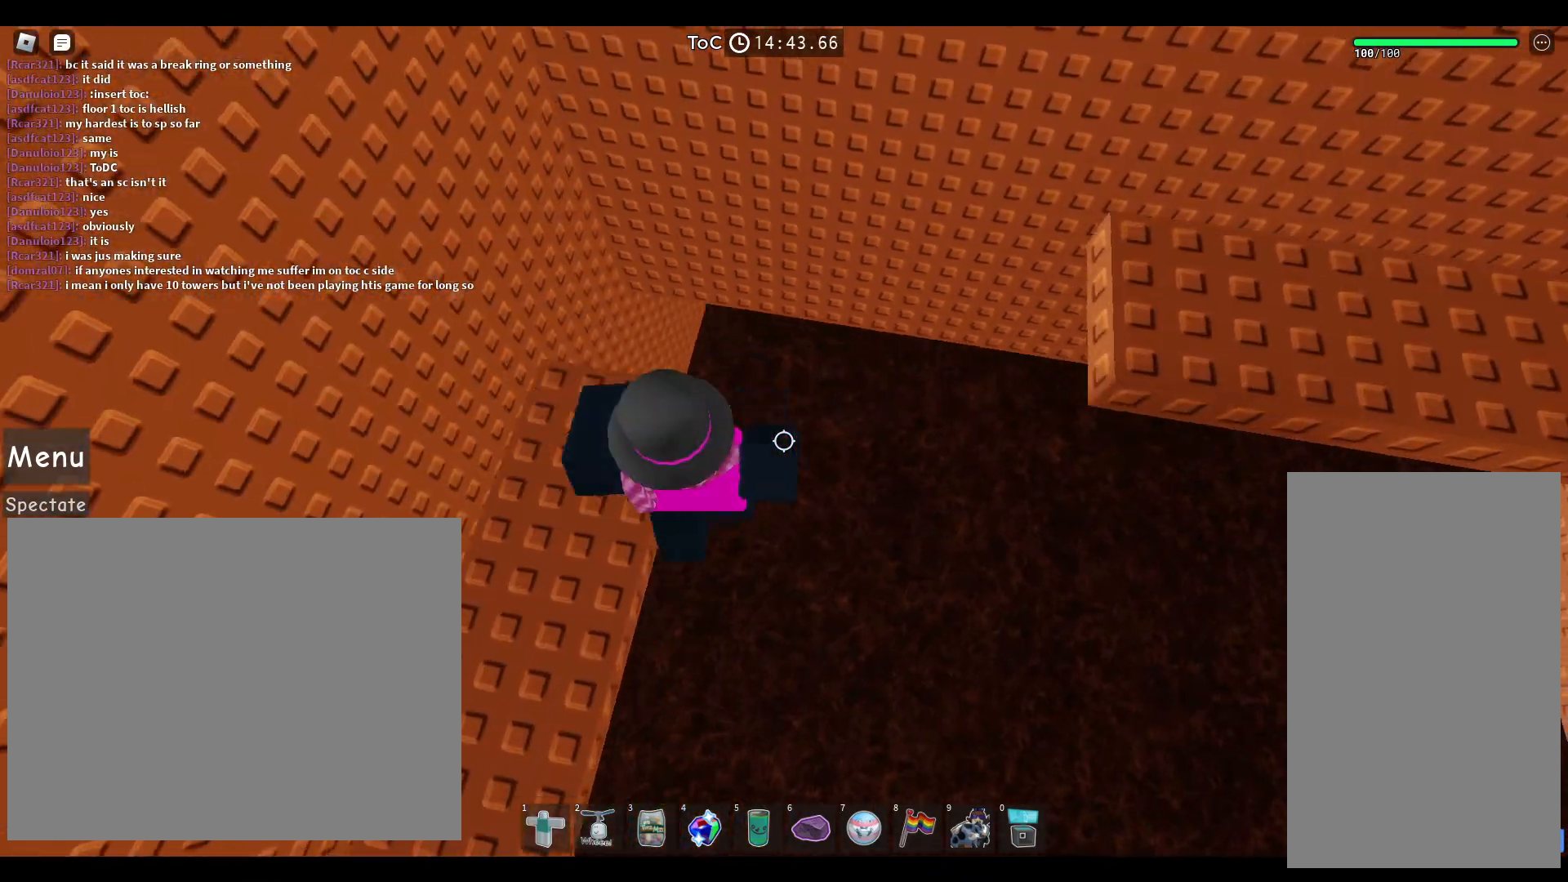
{"keys": ["a", "space", "w"], "mouse": [], "events": [[33, "w", "down"], [167, "d", "up"], [433, "a", "down"]]}
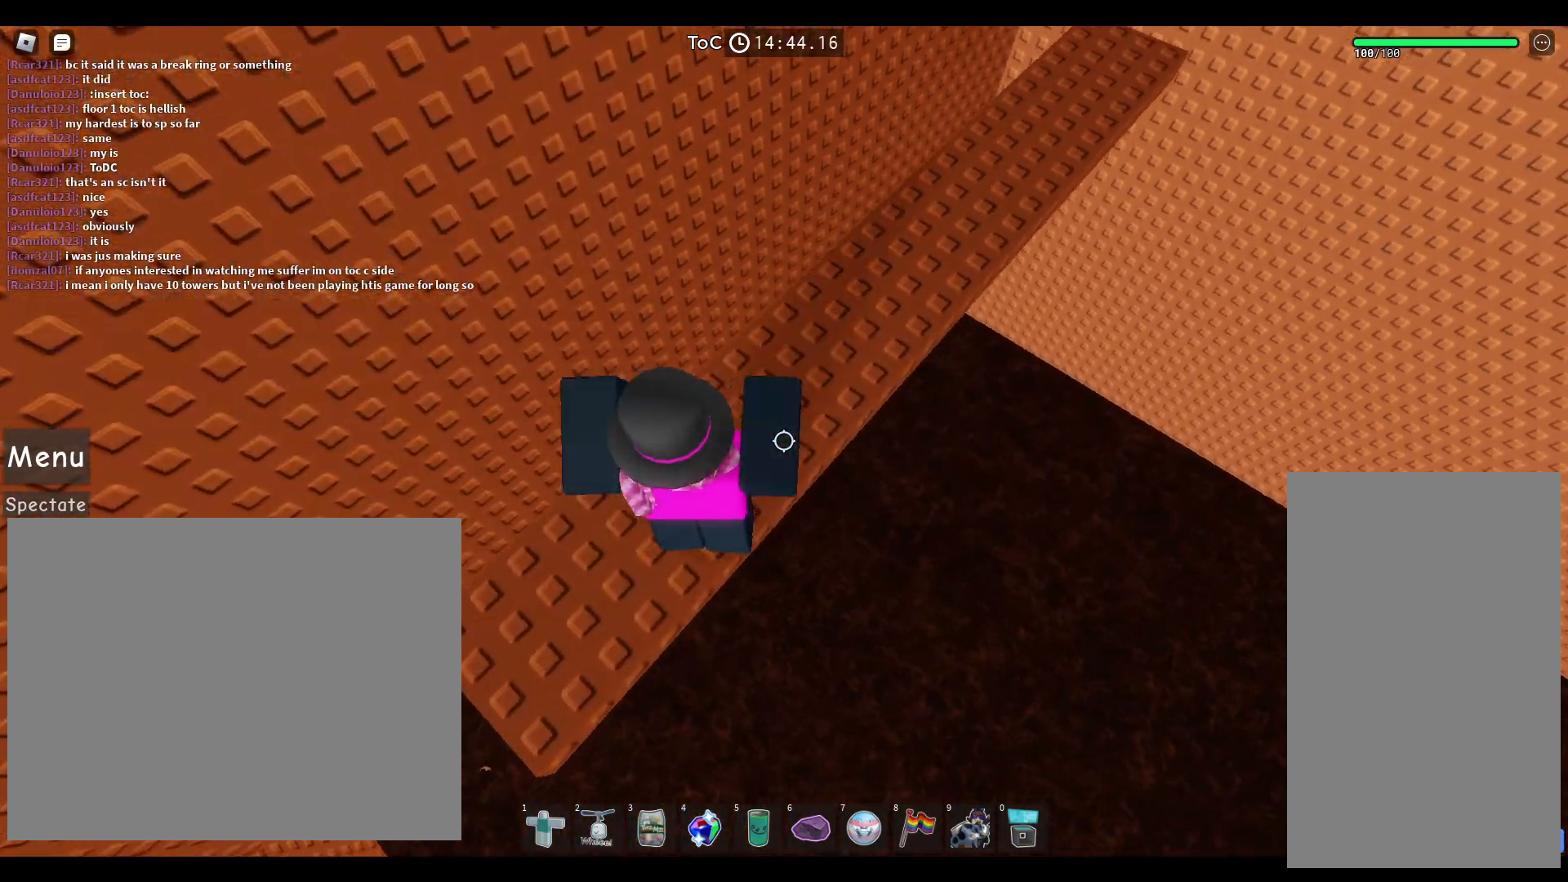
{"keys": ["a", "space", "w"], "mouse": [], "events": [[133, "a", "up"], [300, "a", "down"]]}
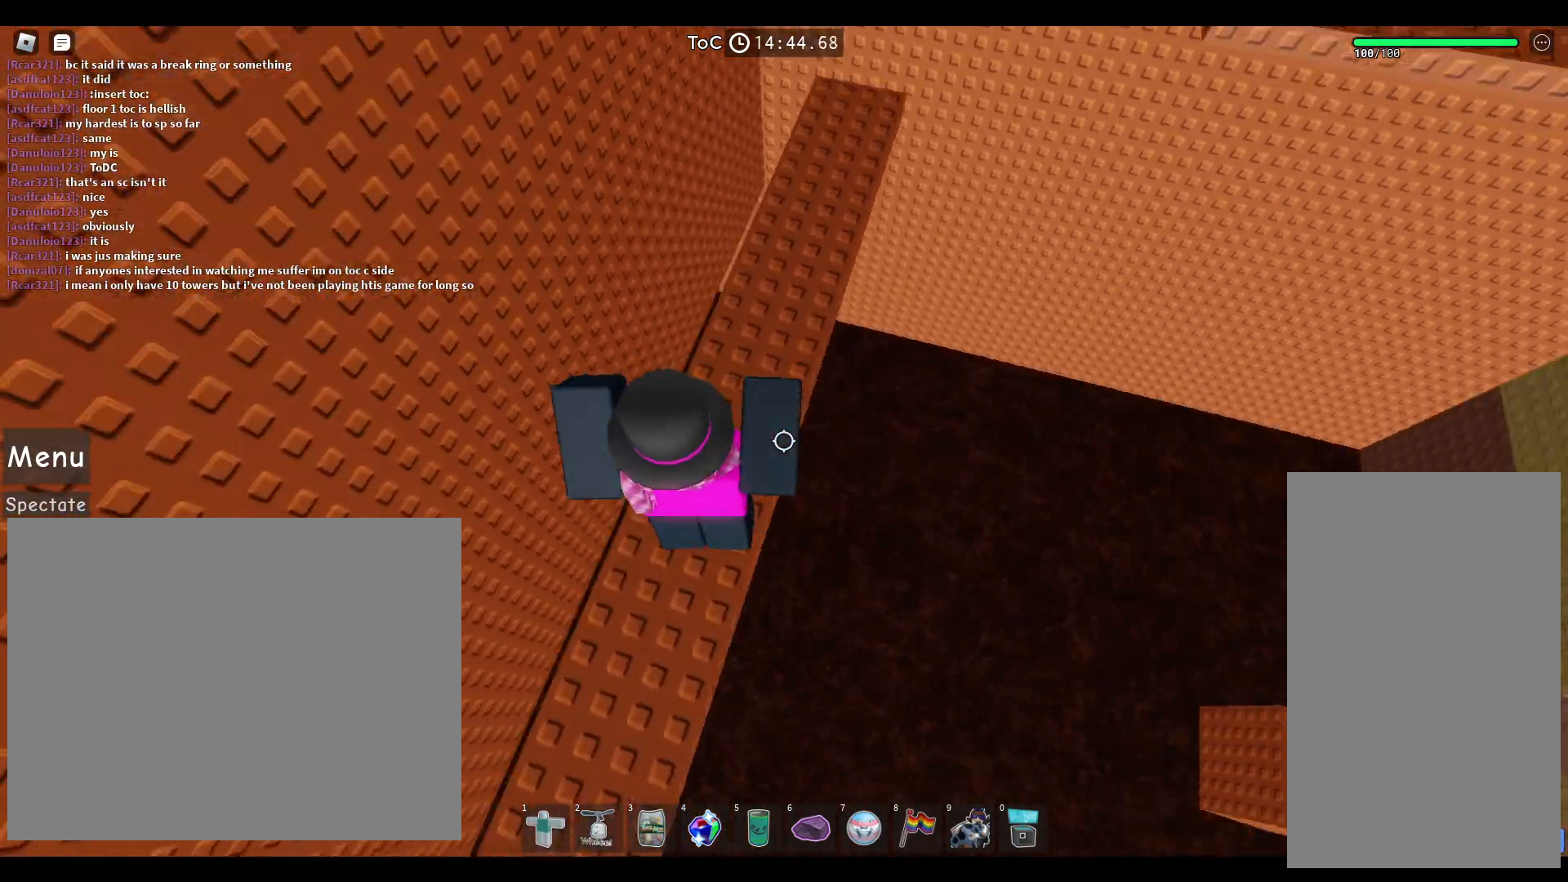
{"keys": ["a", "space", "w"], "mouse": [], "events": [[17, "a", "up"], [217, "a", "down"]]}
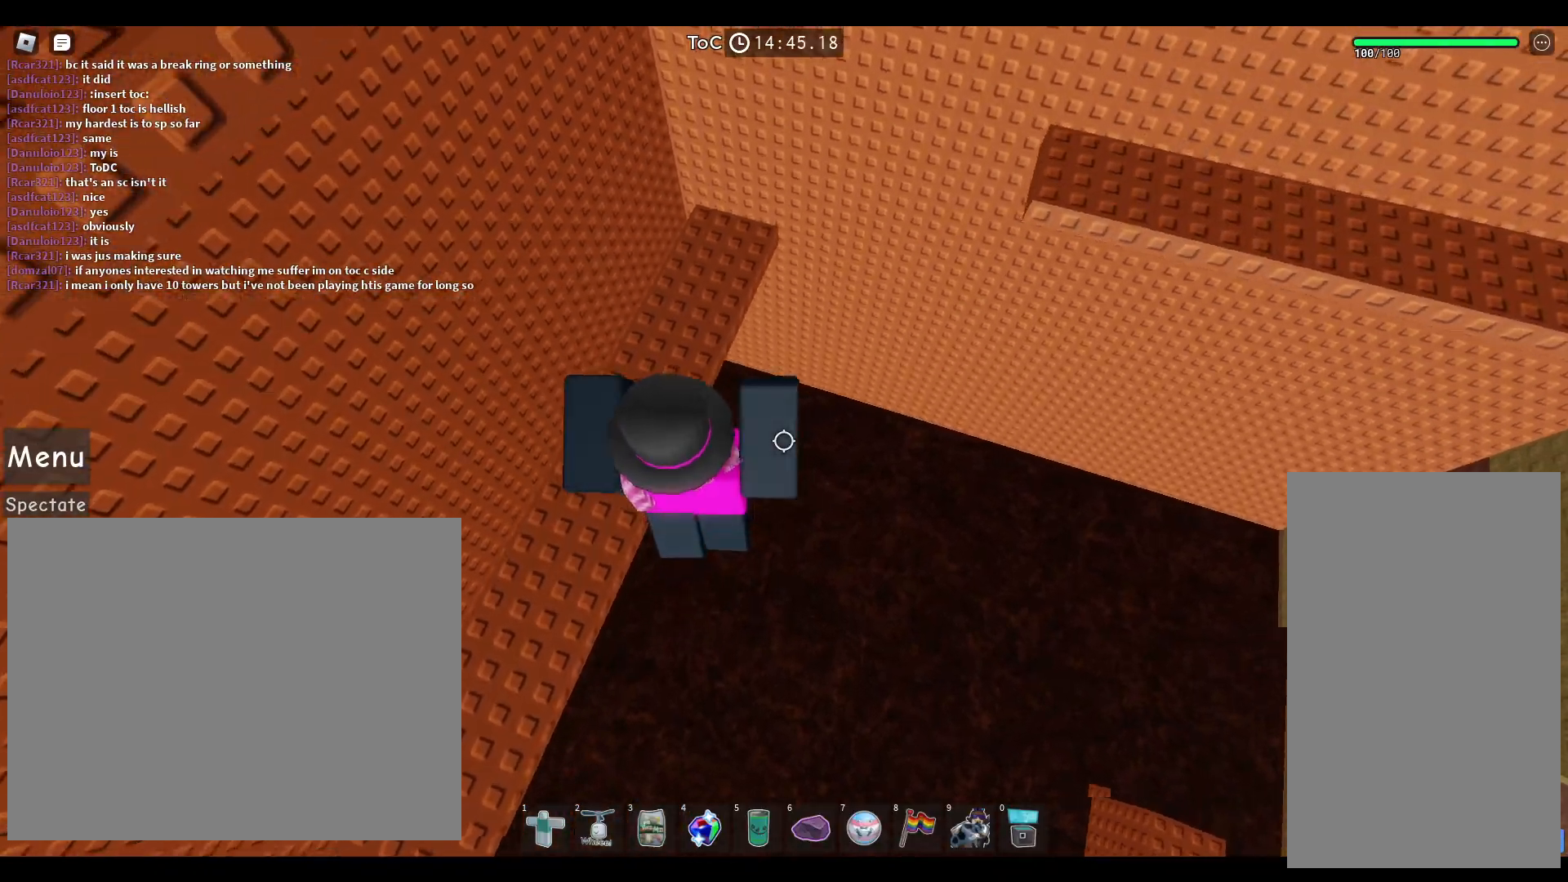
{"keys": ["a", "space", "w"], "mouse": [], "events": []}